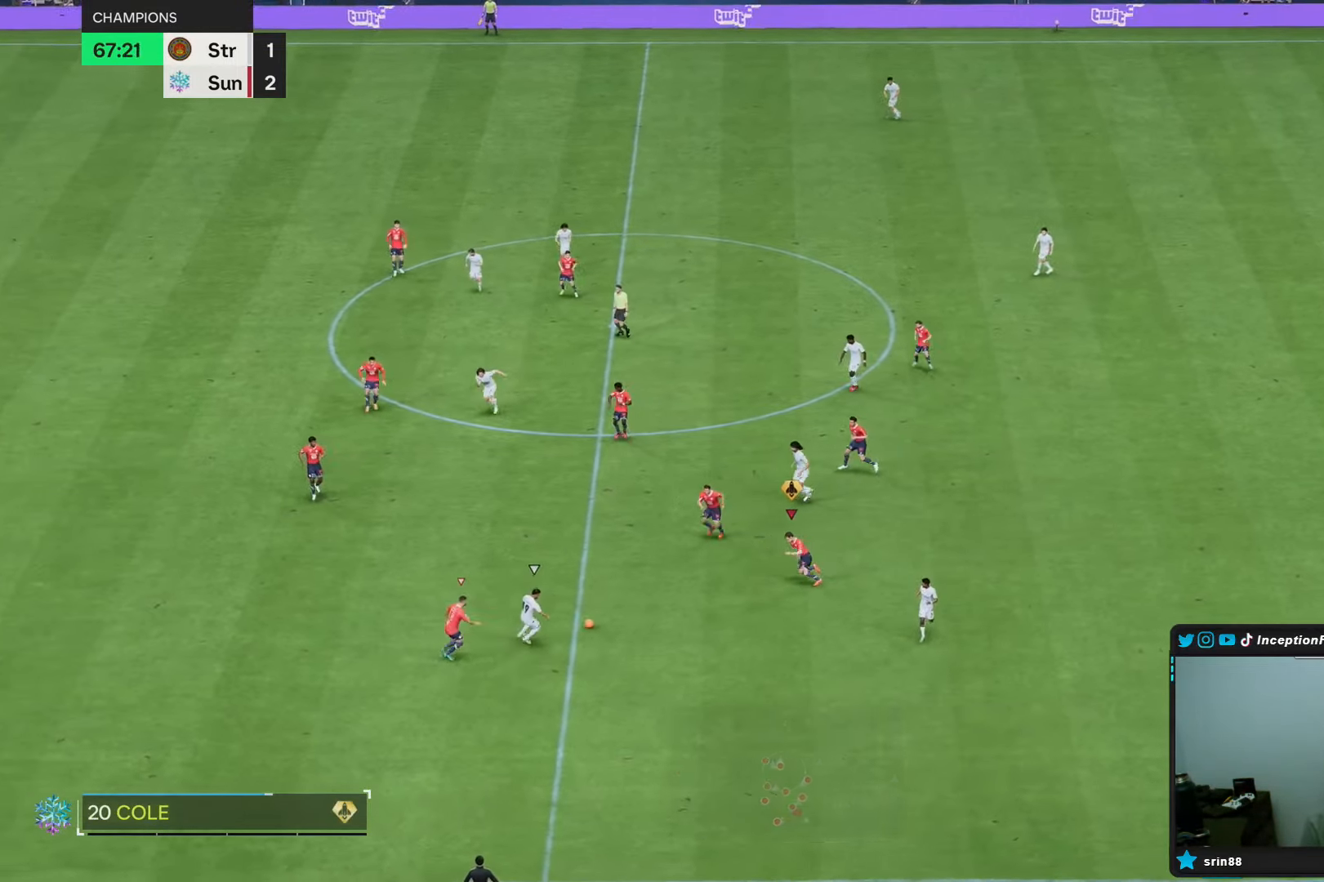
Gameplay with a controller (PlayStation layout); each line is a JSON object with the inputs held at the frame after it (dt_ms = milliseconds from this image to that frame). "events" lists button and stick changes between this image and that frame as [ms after this image, input, new state], when the widget could be followed in between. Not read: L3 R1 R3.
{"dt_ms": 500, "buttons": ["L2"], "left_stick": "down", "right_stick": "left", "events": [[200, "right_stick", "down-left"], [250, "left_stick", "down"], [350, "R2", "up"], [350, "right_stick", "center"], [383, "left_stick", "left"], [400, "L2", "down"], [450, "left_stick", "down"], [467, "right_stick", "left"]]}
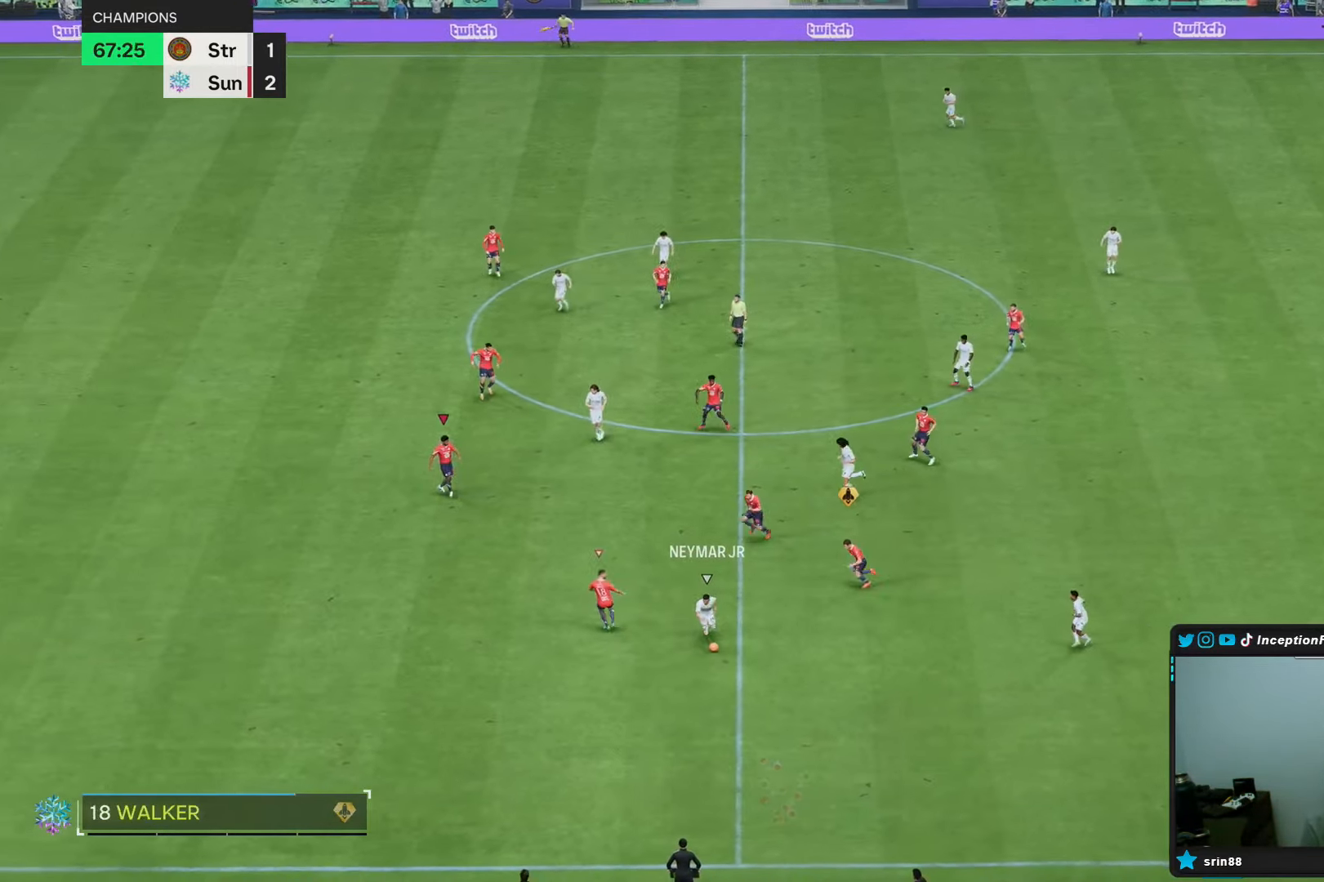
{"dt_ms": 500, "buttons": [], "left_stick": "down", "right_stick": "center"}
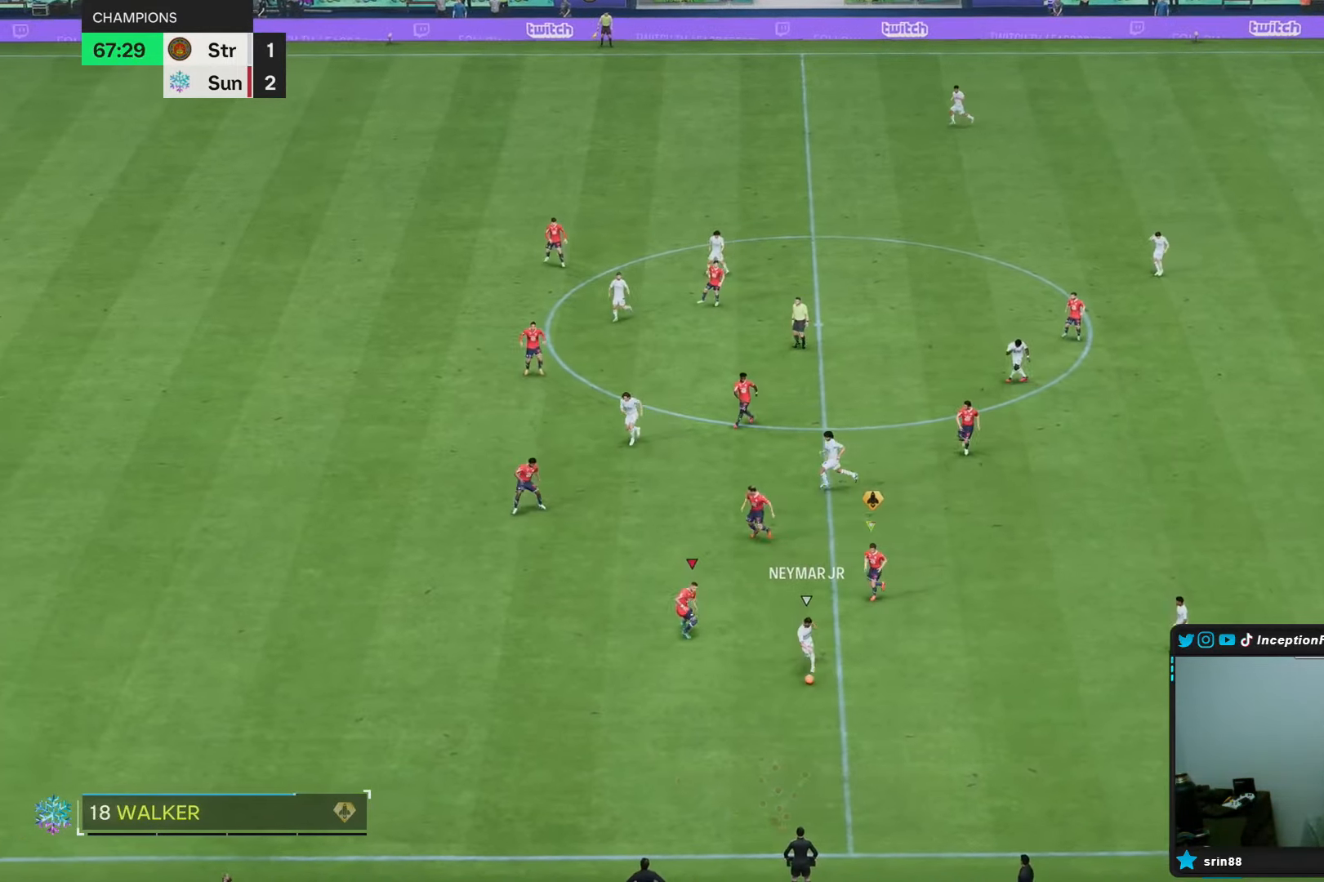
{"dt_ms": 500, "buttons": ["R2"], "left_stick": "down", "right_stick": "center", "events": [[117, "R2", "down"], [250, "right_stick", "right"], [400, "right_stick", "center"]]}
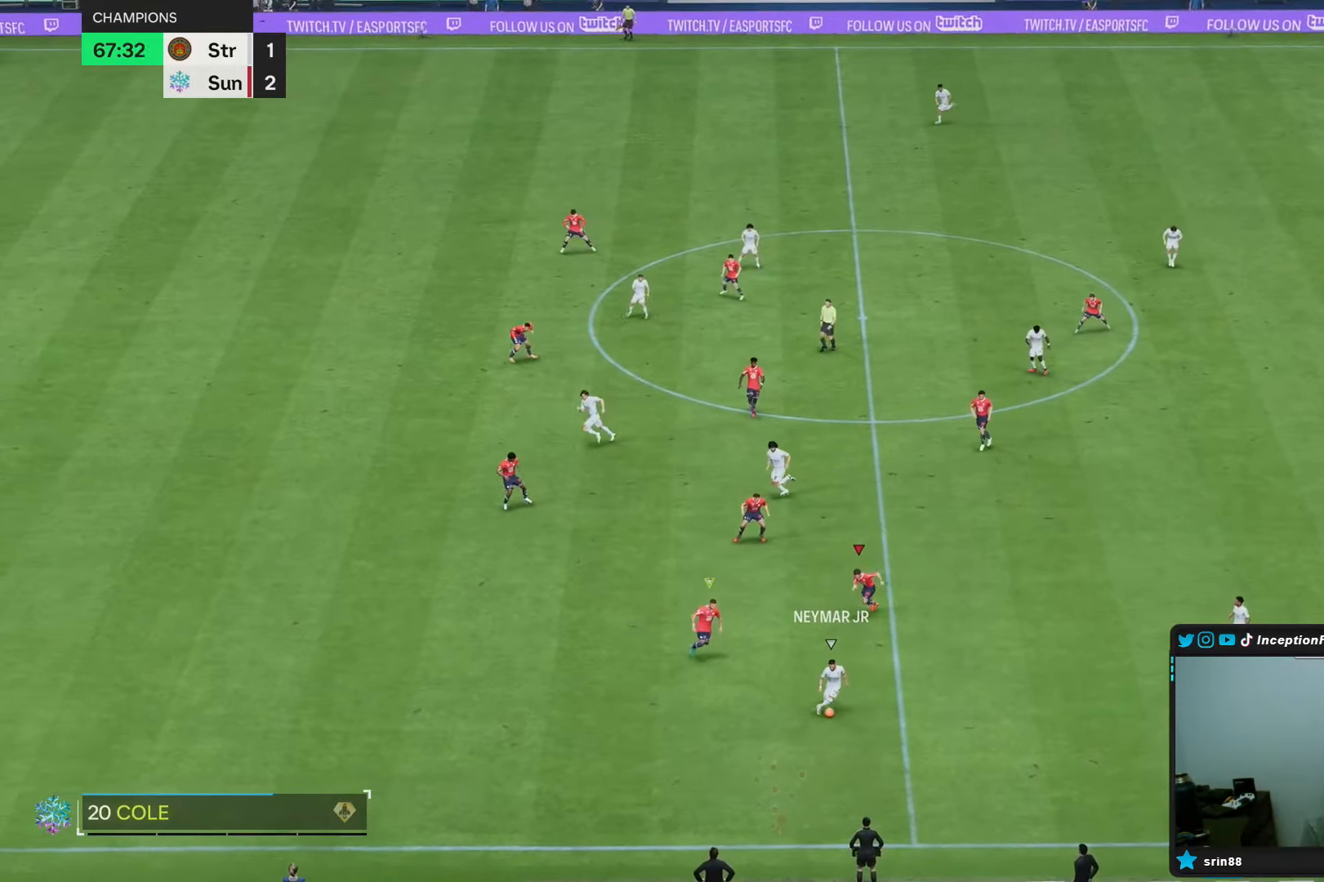
{"dt_ms": 500, "buttons": ["L2"], "left_stick": "down", "right_stick": "center", "events": [[267, "R2", "up"], [333, "L2", "down"]]}
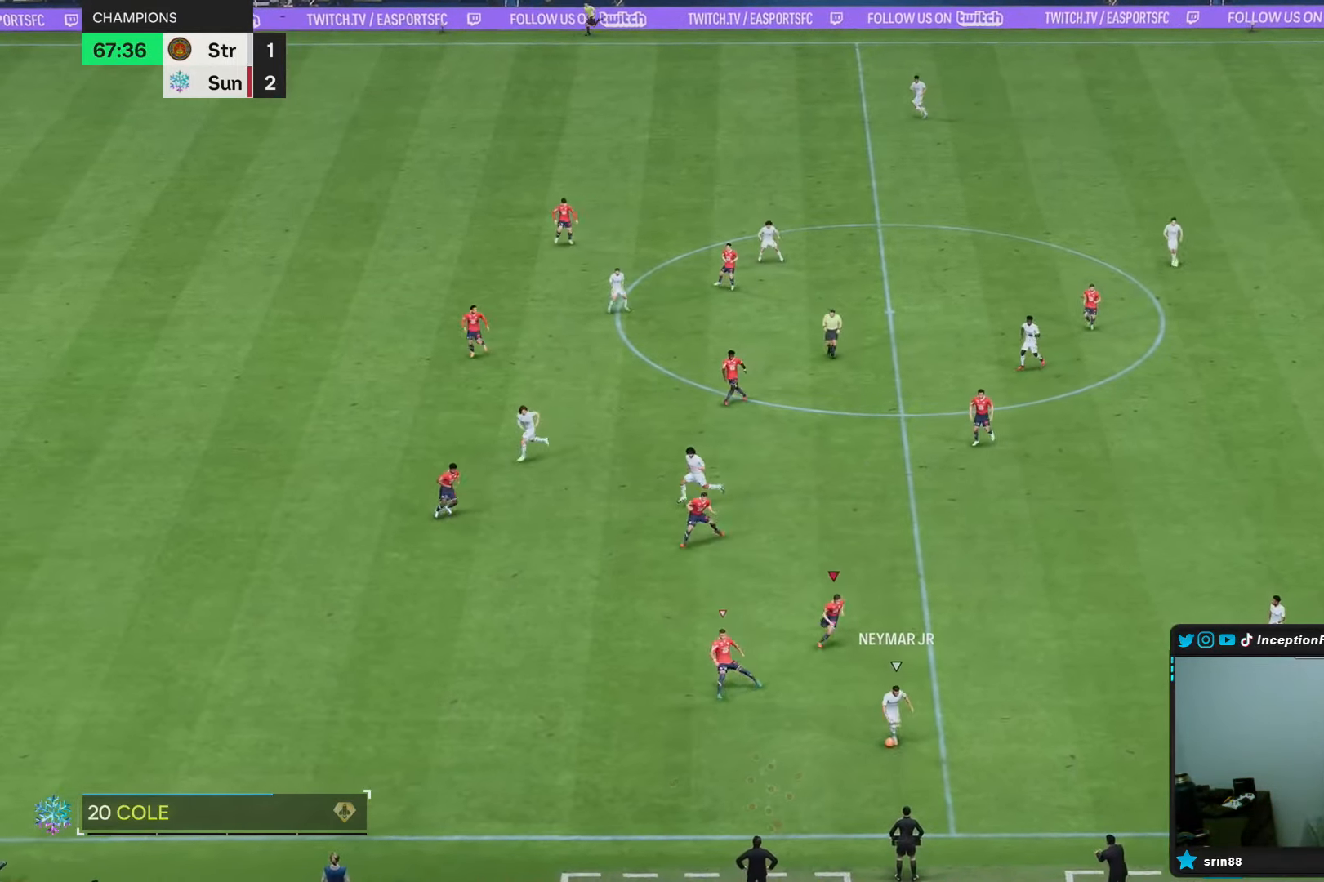
{"dt_ms": 500, "buttons": [], "left_stick": "down-right", "right_stick": "center", "events": [[300, "L2", "up"], [300, "left_stick", "down-right"]]}
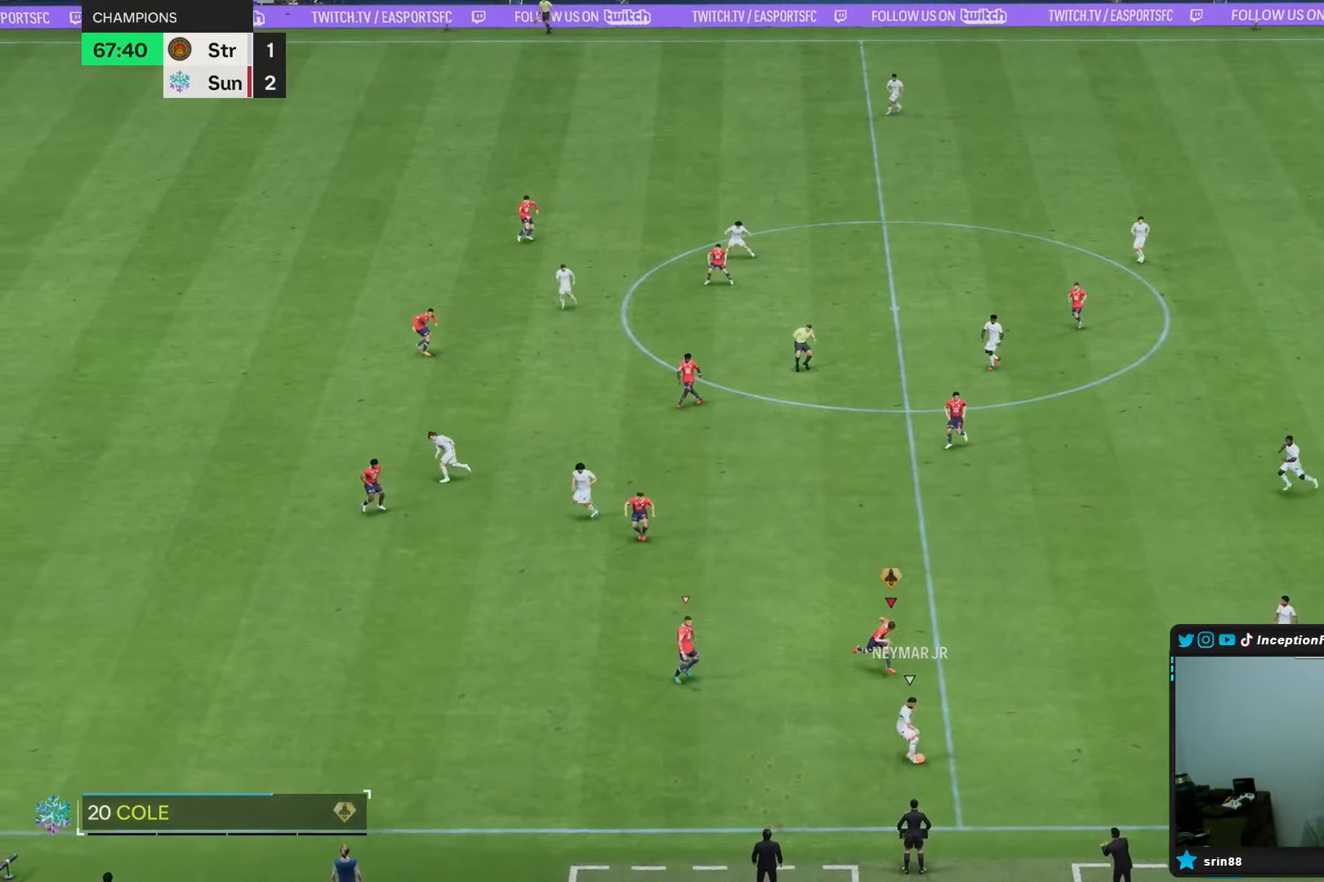
{"dt_ms": 500, "buttons": ["L2"], "left_stick": "right", "right_stick": "center", "events": [[67, "L2", "down"], [267, "L2", "up"], [350, "L2", "down"], [500, "left_stick", "right"]]}
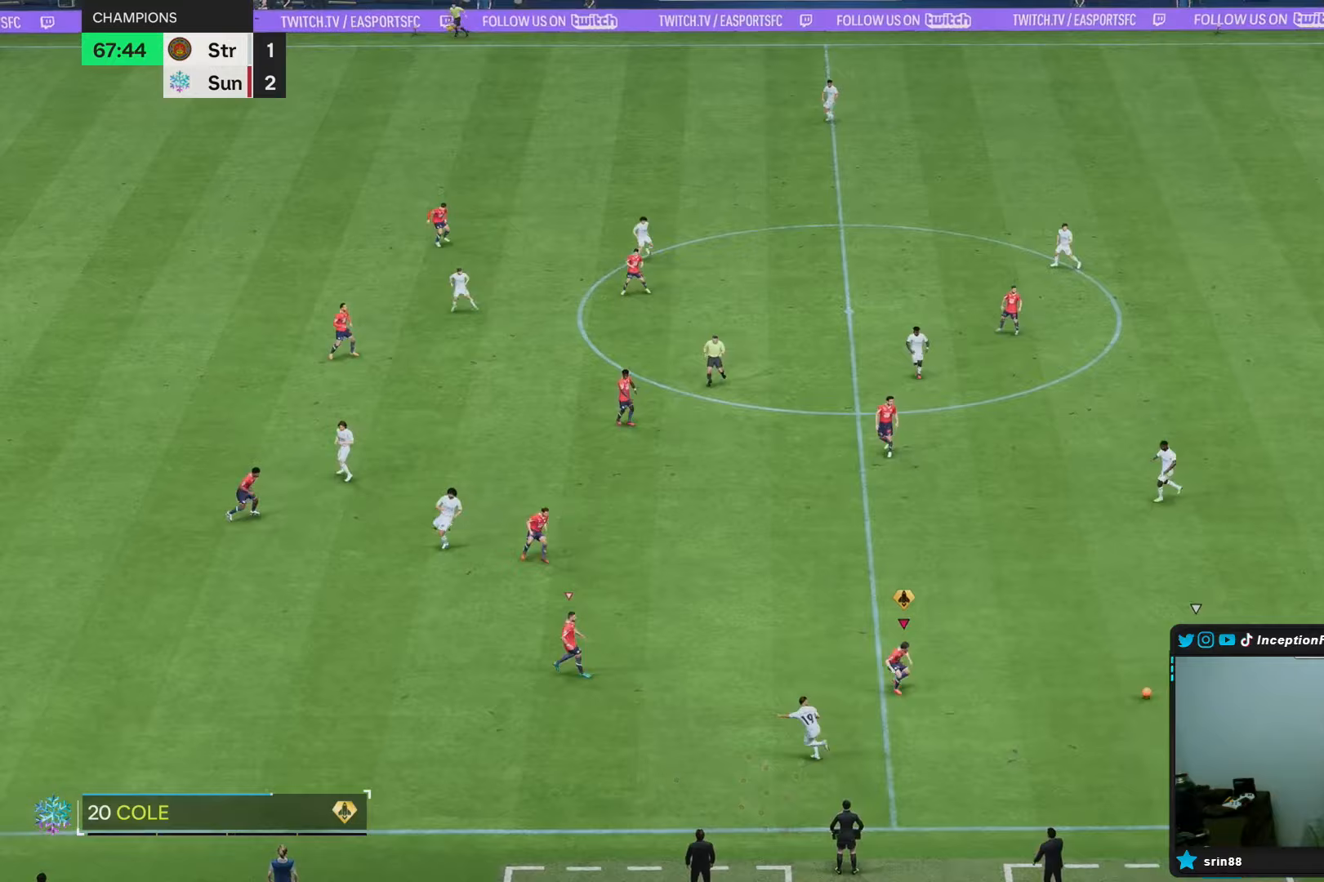
{"dt_ms": 500, "buttons": ["R2"], "left_stick": "down", "right_stick": "center", "events": [[167, "right_stick", "up-right"], [200, "left_stick", "down"], [250, "L2", "up"], [283, "right_stick", "center"], [400, "R2", "down"]]}
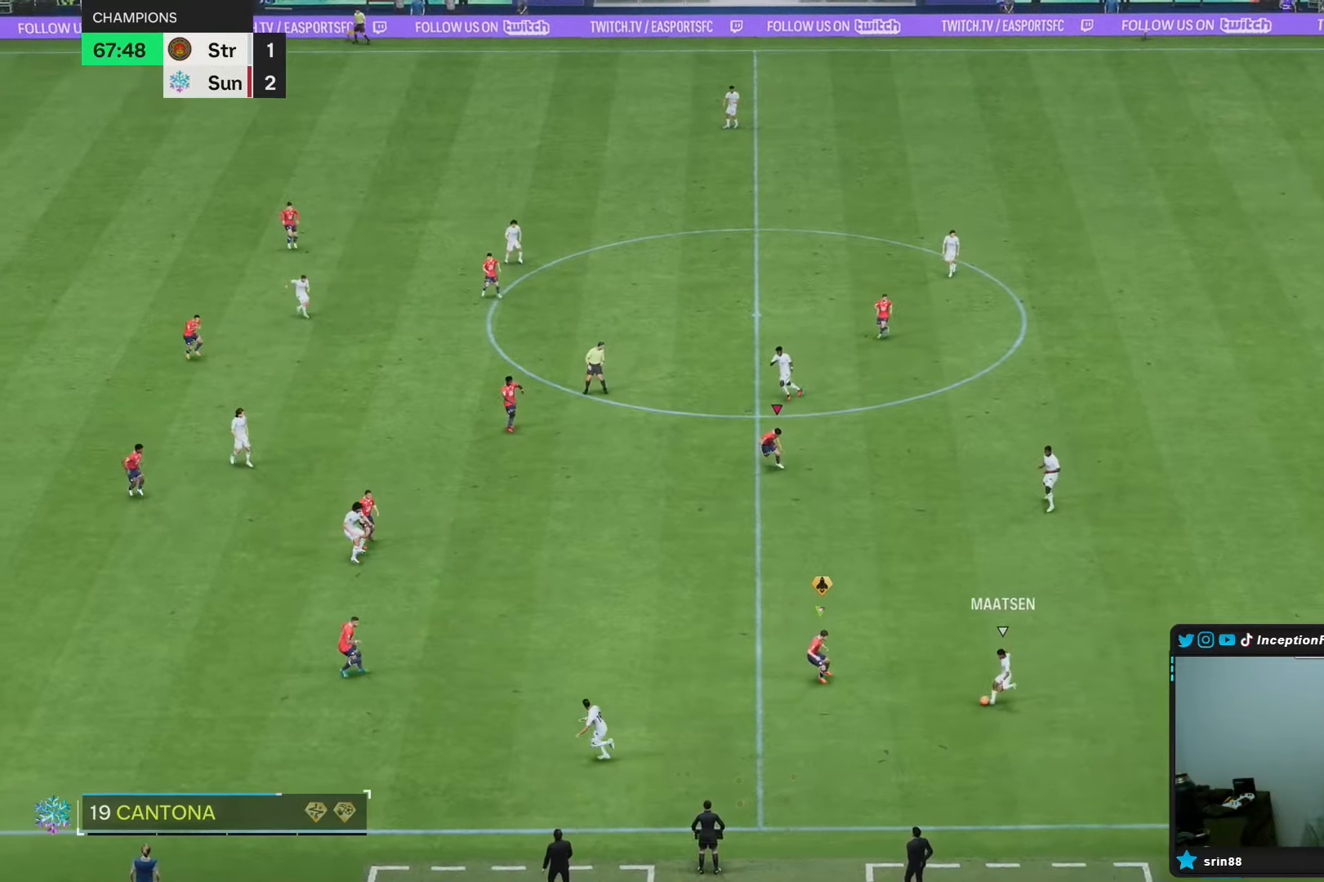
{"dt_ms": 500, "buttons": ["L2"], "left_stick": "down", "right_stick": "center", "events": [[267, "L2", "down"], [267, "R2", "up"], [267, "right_stick", "down"], [450, "right_stick", "center"]]}
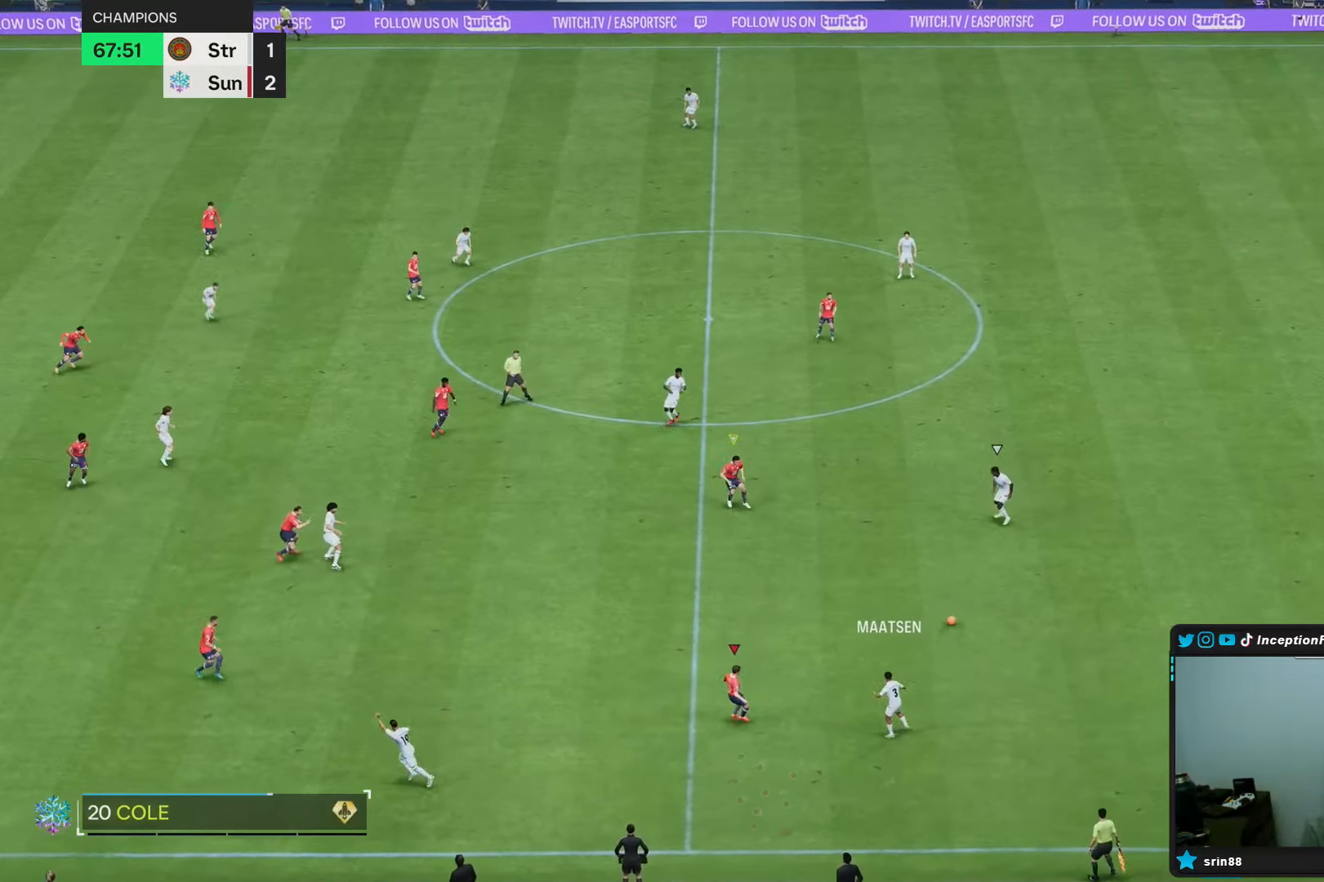
{"dt_ms": 500, "buttons": [], "left_stick": "down-left", "right_stick": "center"}
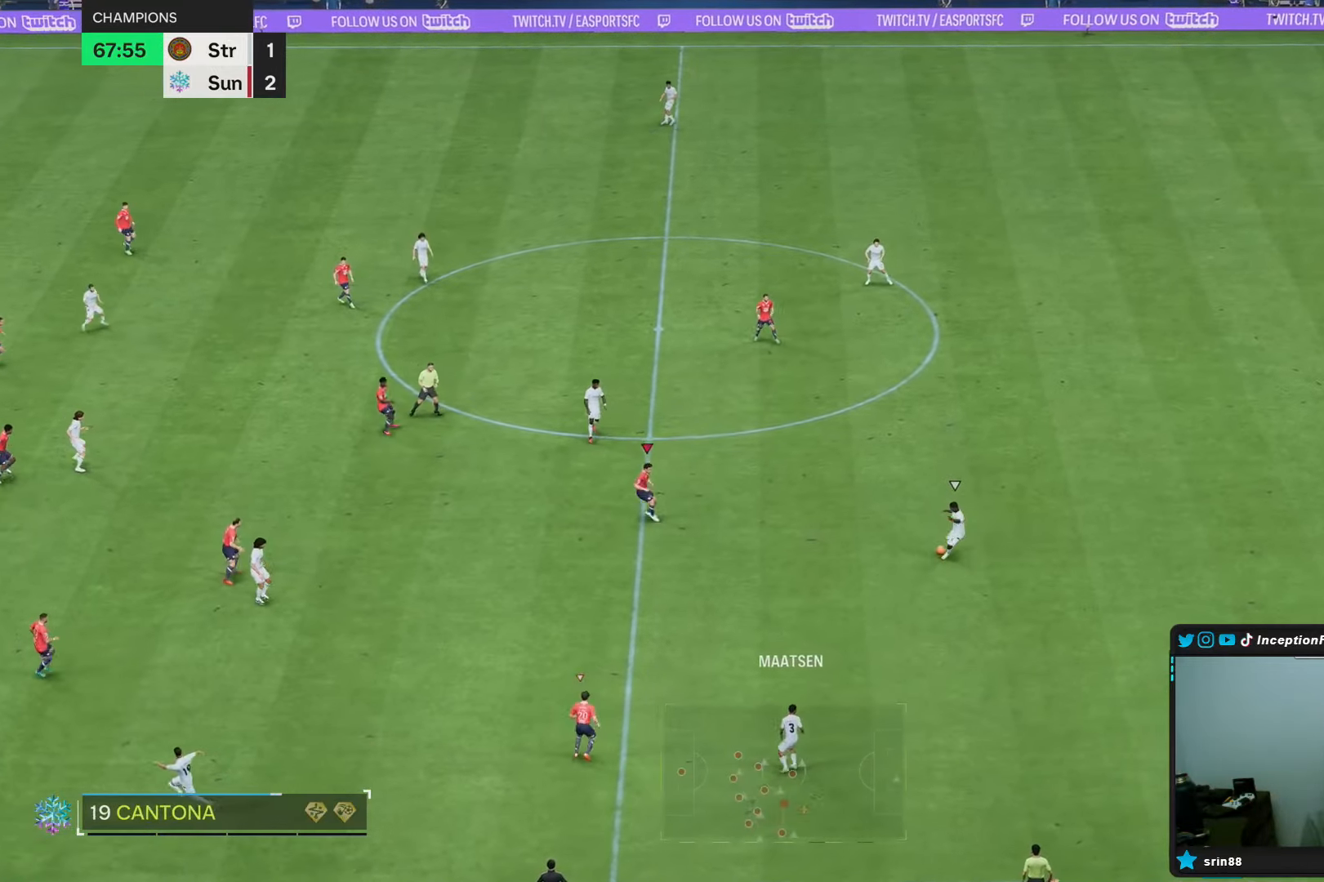
{"dt_ms": 500, "buttons": ["L2", "R2"], "left_stick": "down", "right_stick": "down", "events": [[100, "R2", "down"], [383, "left_stick", "down"], [417, "right_stick", "down"], [500, "L2", "down"]]}
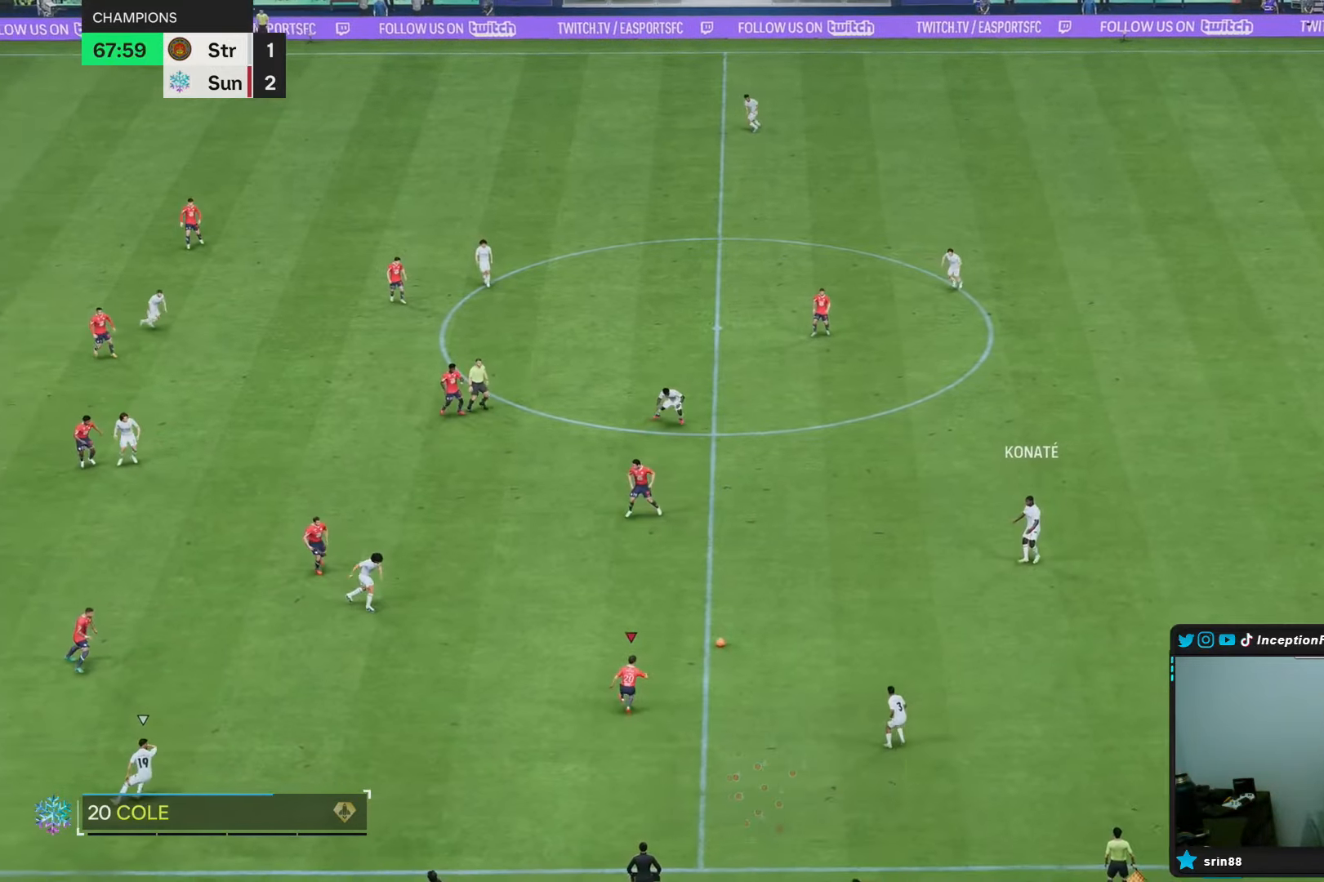
{"dt_ms": 500, "buttons": [], "left_stick": "right", "right_stick": "center", "events": [[67, "right_stick", "center"], [133, "L2", "up"], [250, "R2", "up"], [267, "left_stick", "center"], [350, "left_stick", "right"]]}
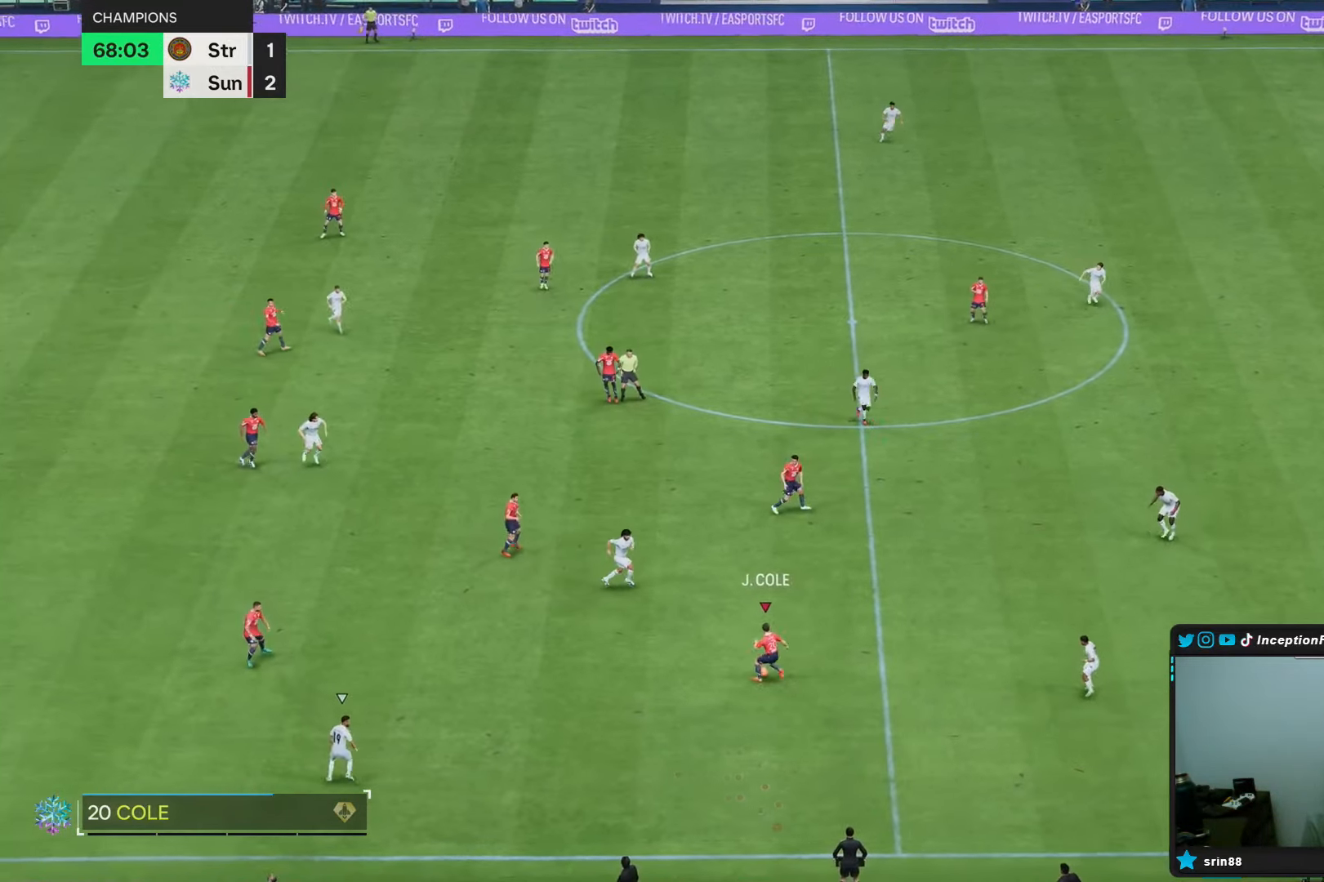
{"dt_ms": 500, "buttons": [], "left_stick": "down-right", "right_stick": "center", "events": [[100, "L1", "down"], [200, "L1", "up"], [433, "left_stick", "down-right"]]}
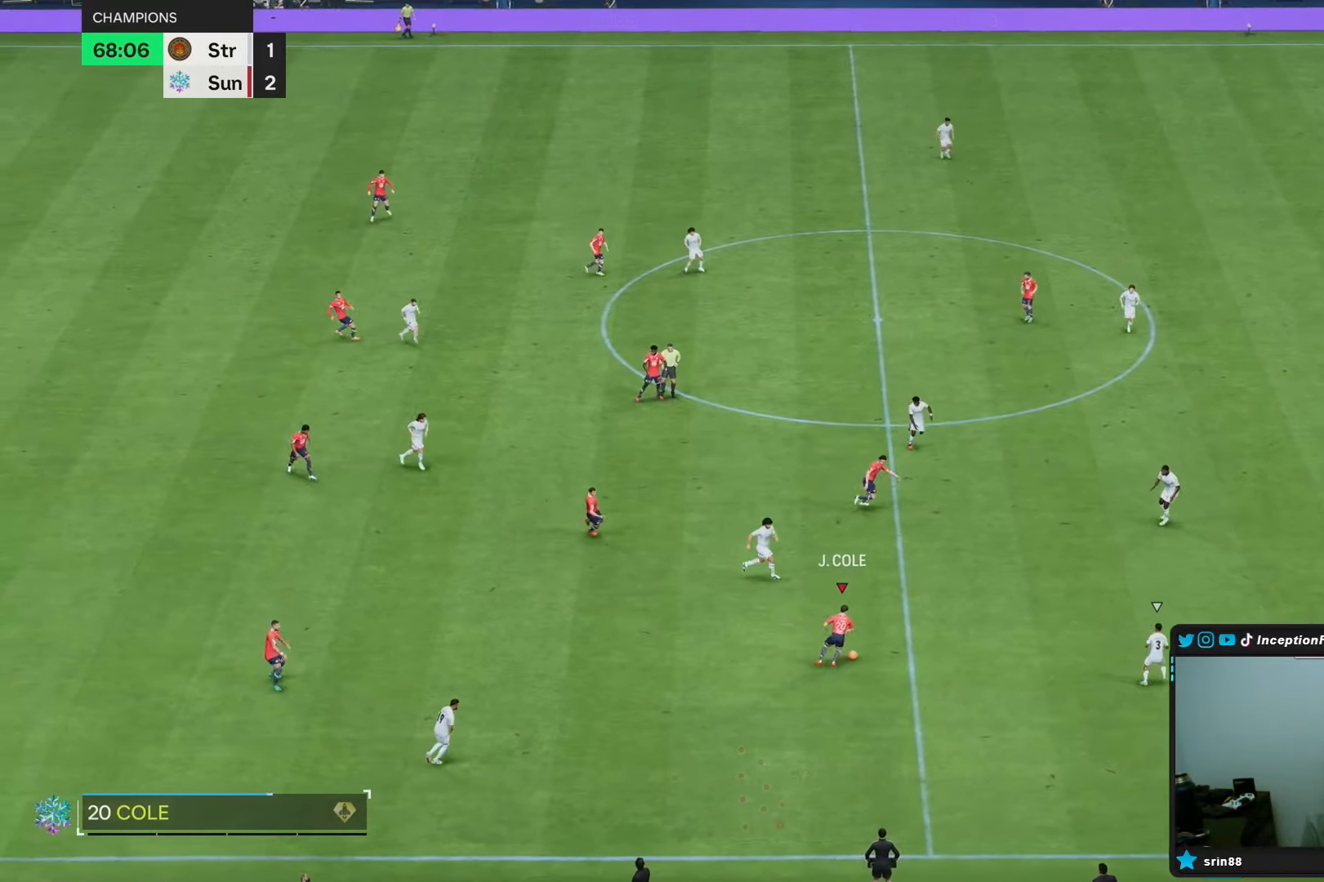
{"dt_ms": 500, "buttons": [], "left_stick": "down-right", "right_stick": "center", "events": [[367, "L1", "down"], [467, "L1", "up"]]}
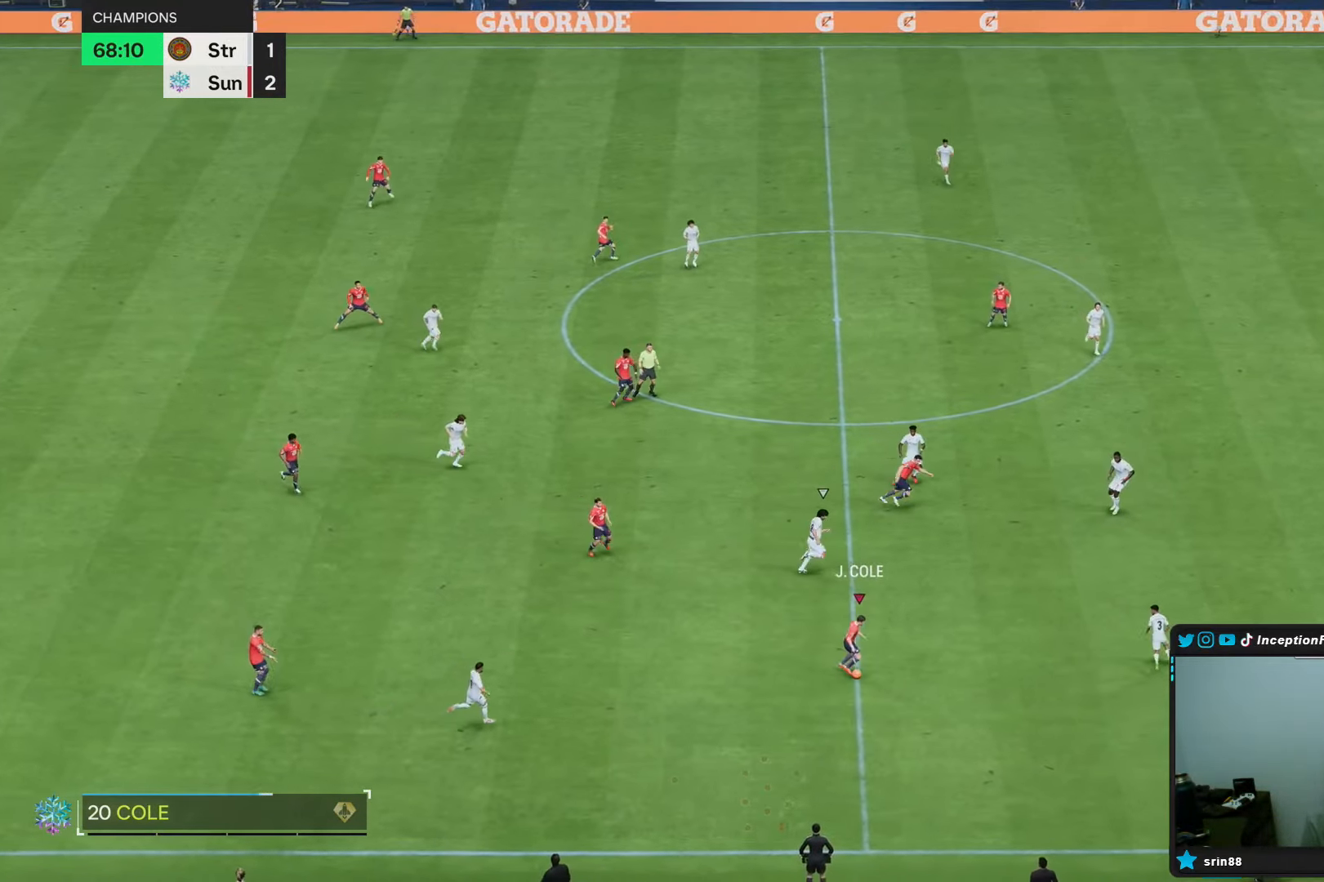
{"dt_ms": 500, "buttons": [], "left_stick": "down-right", "right_stick": "center", "events": [[50, "right_stick", "down-right"], [167, "right_stick", "center"]]}
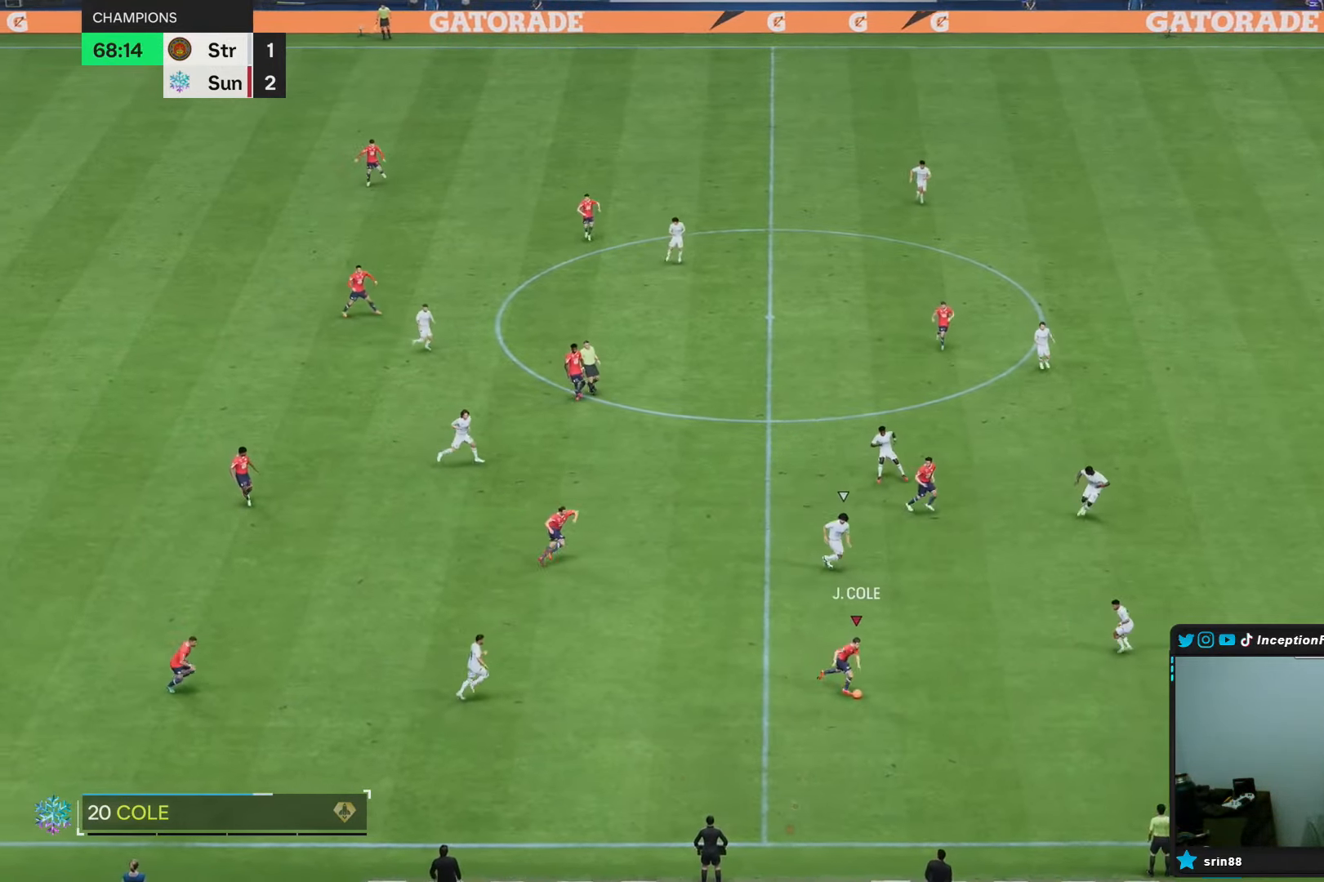
{"dt_ms": 500, "buttons": [], "left_stick": "center", "right_stick": "center", "events": [[283, "left_stick", "center"], [300, "L1", "down"], [367, "L1", "up"]]}
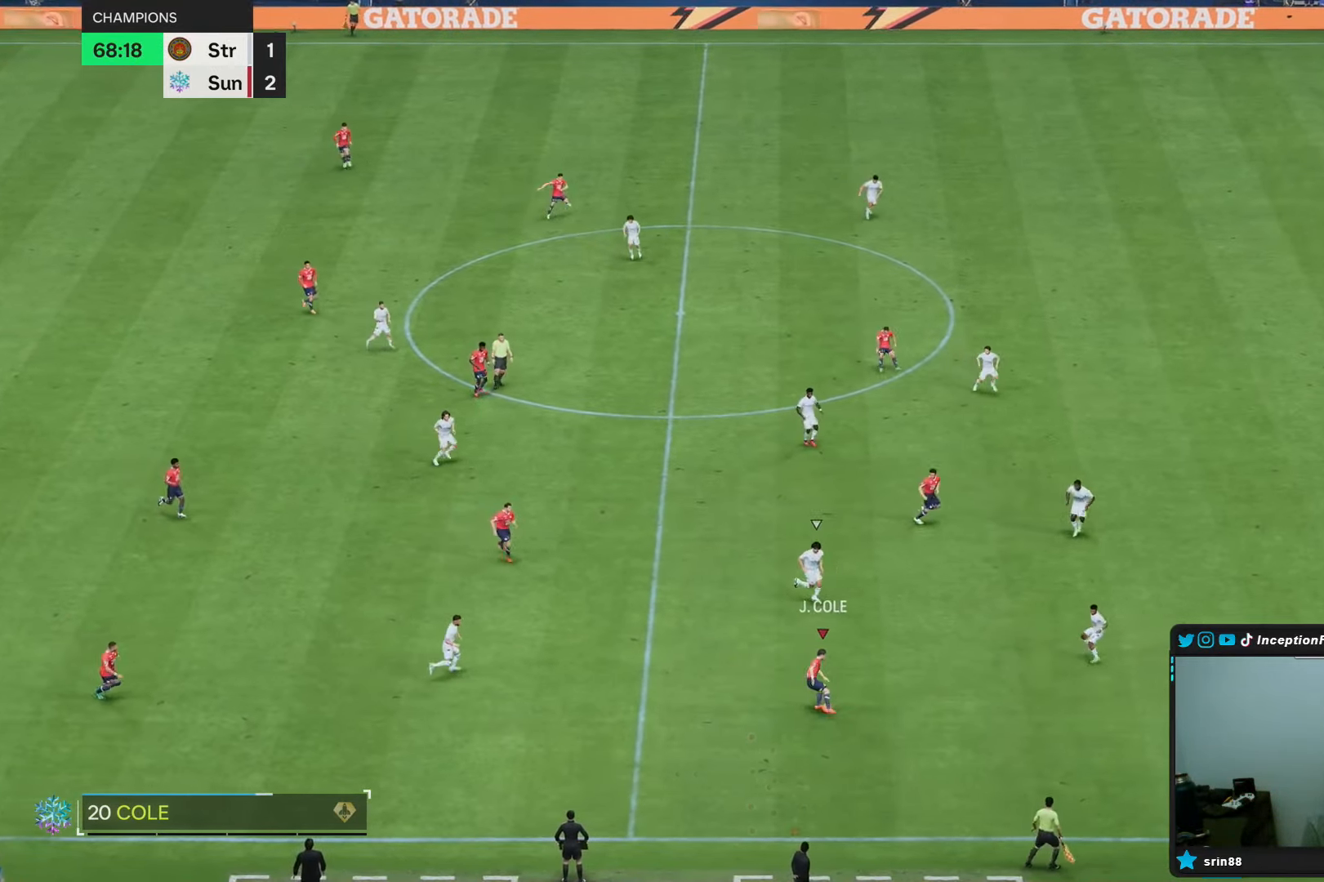
{"dt_ms": 500, "buttons": [], "left_stick": "down-right", "right_stick": "center", "events": [[250, "left_stick", "down-right"]]}
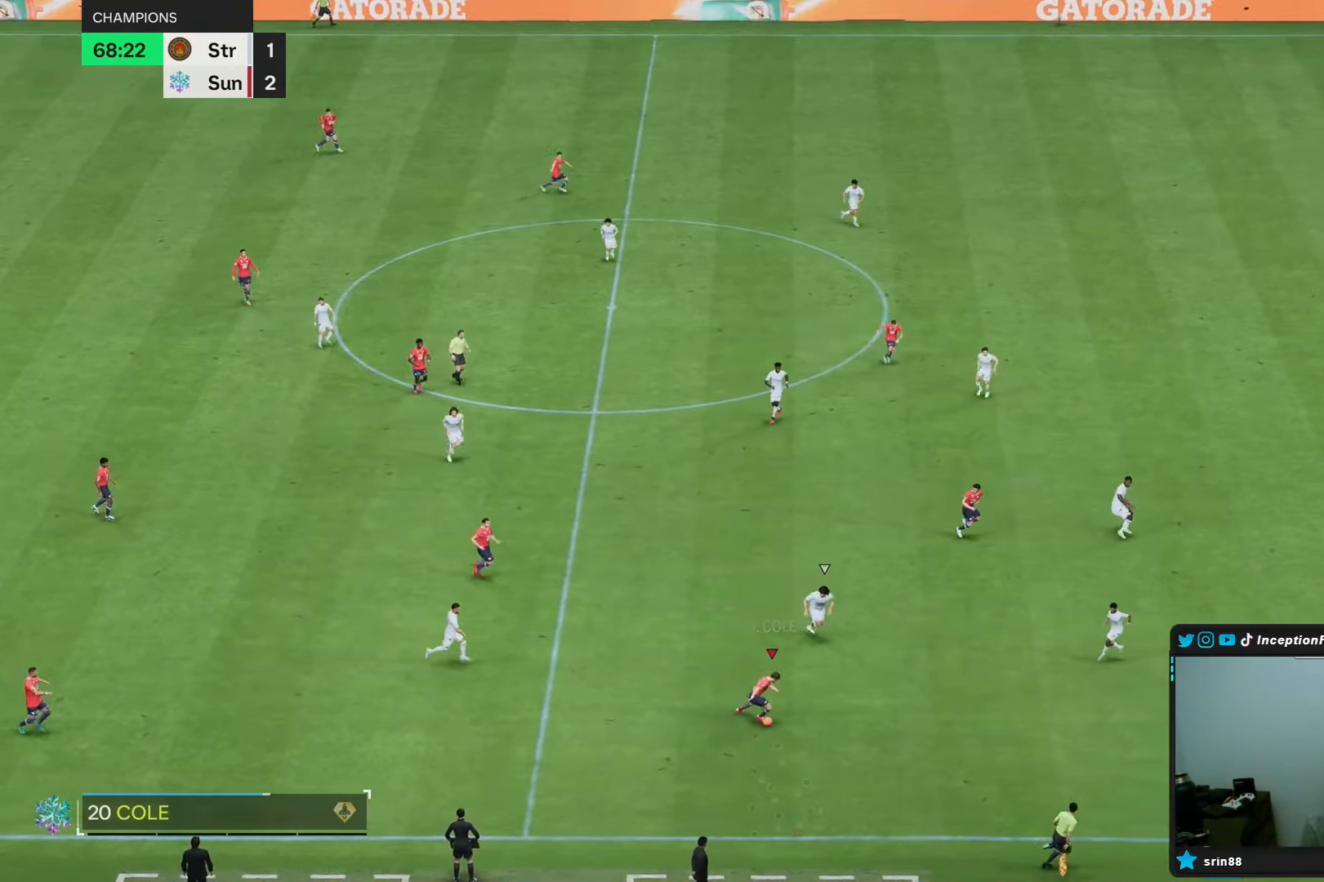
{"dt_ms": 500, "buttons": [], "left_stick": "down-right", "right_stick": "center", "events": []}
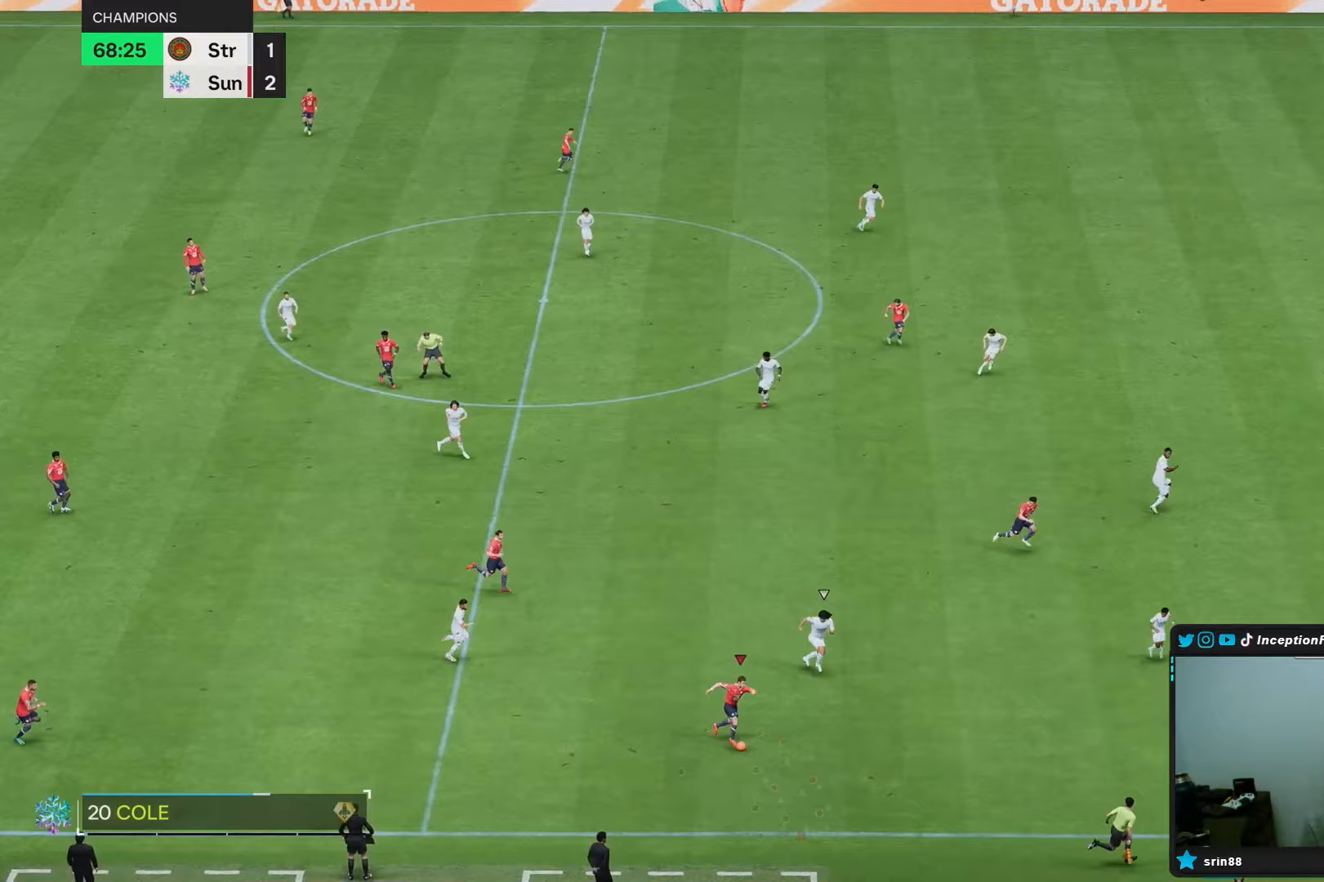
{"dt_ms": 500, "buttons": [], "left_stick": "down-right", "right_stick": "center", "events": []}
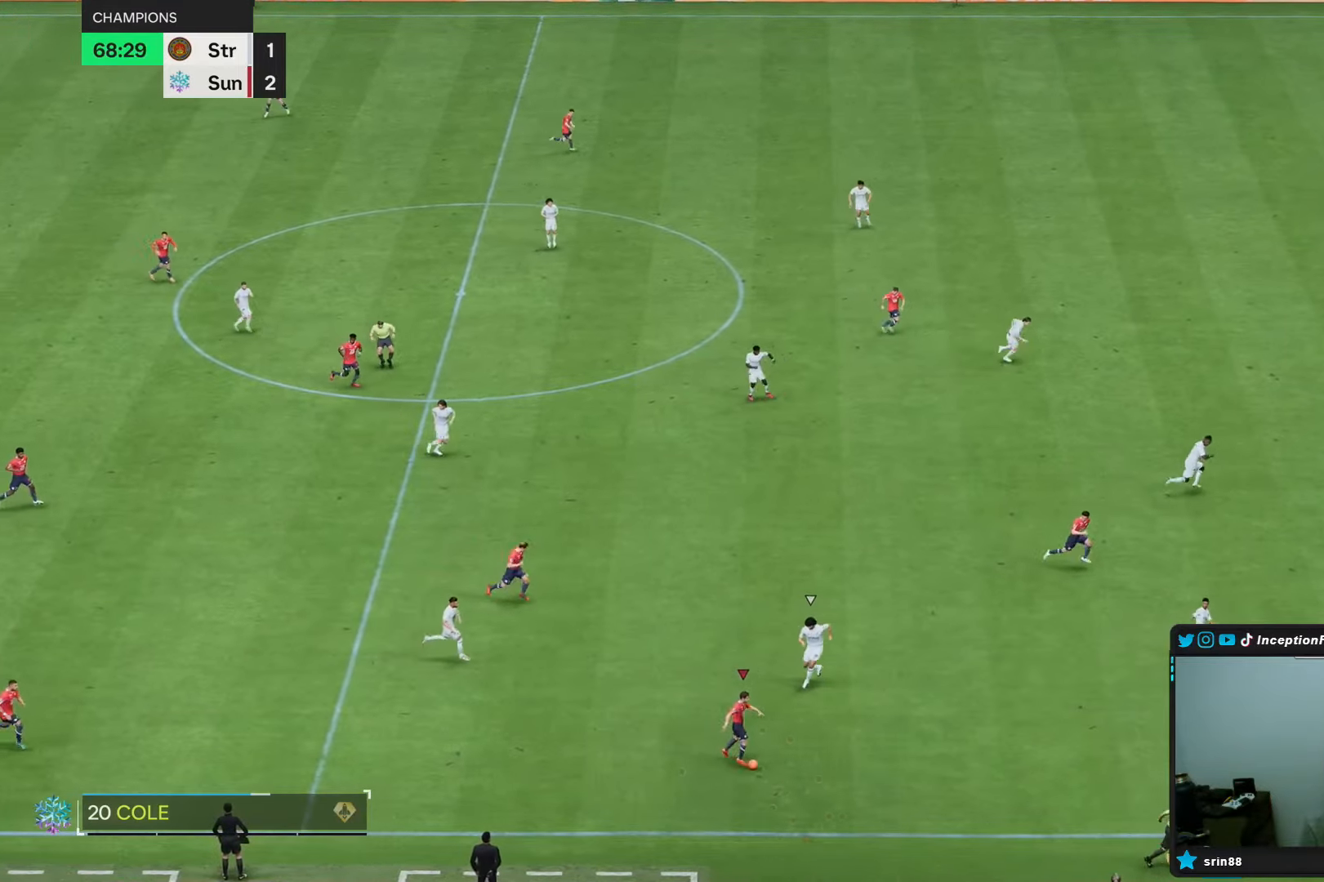
{"dt_ms": 500, "buttons": [], "left_stick": "center", "right_stick": "center", "events": [[317, "left_stick", "center"]]}
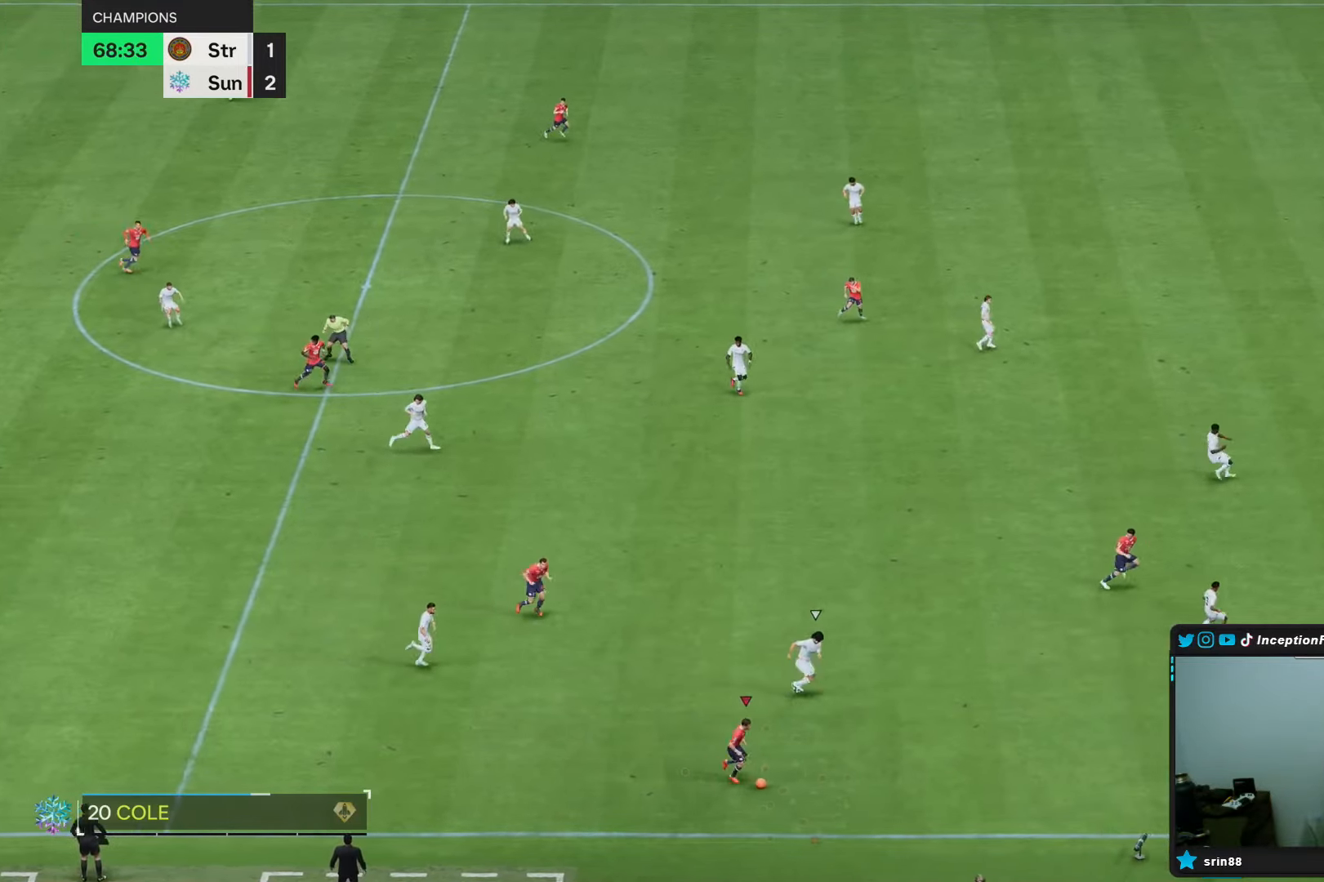
{"dt_ms": 500, "buttons": ["L1"], "left_stick": "center", "right_stick": "center", "events": [[33, "left_stick", "down-right"], [417, "left_stick", "center"], [450, "L1", "down"]]}
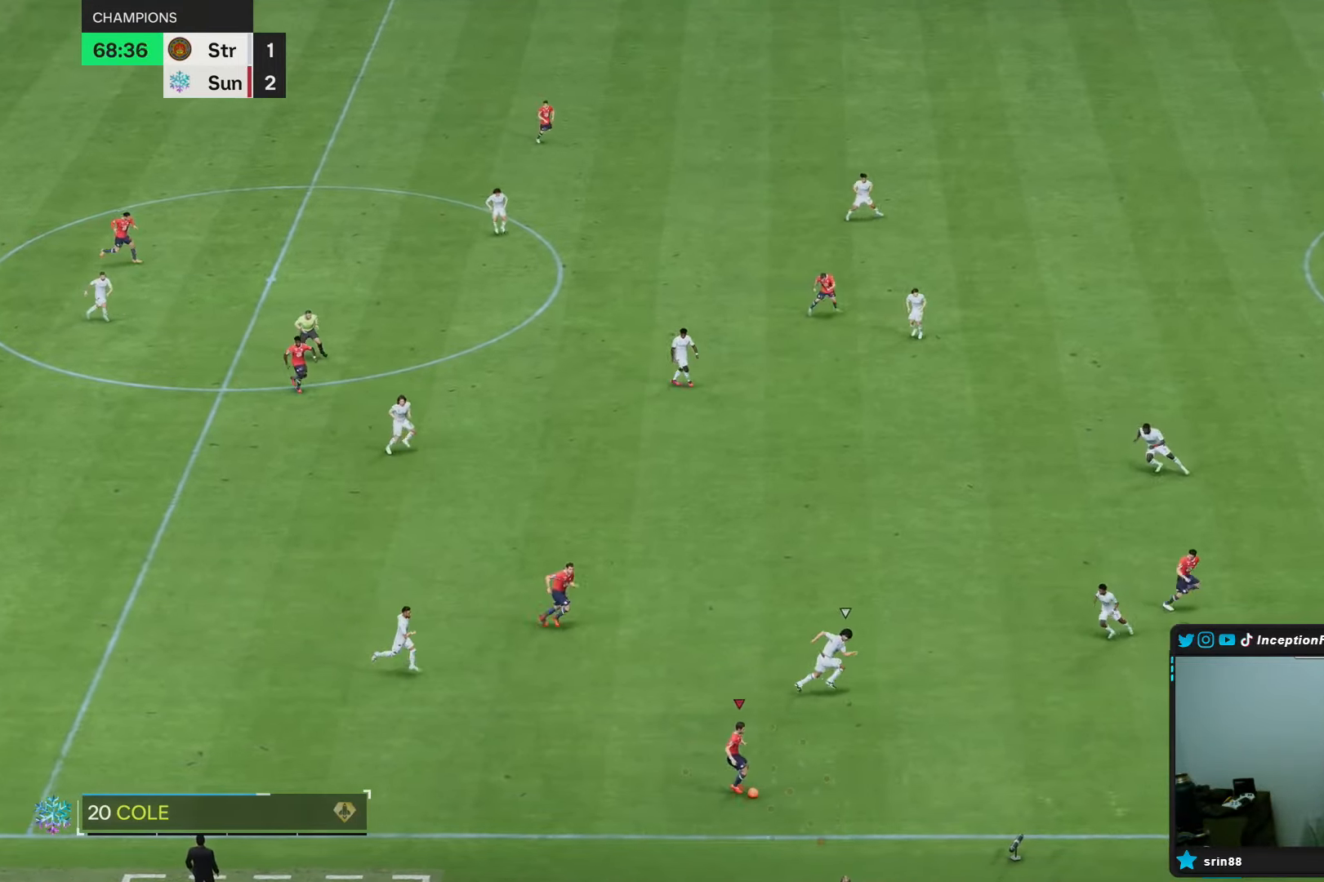
{"dt_ms": 500, "buttons": [], "left_stick": "down-right", "right_stick": "center", "events": [[50, "L1", "up"], [267, "left_stick", "down-right"]]}
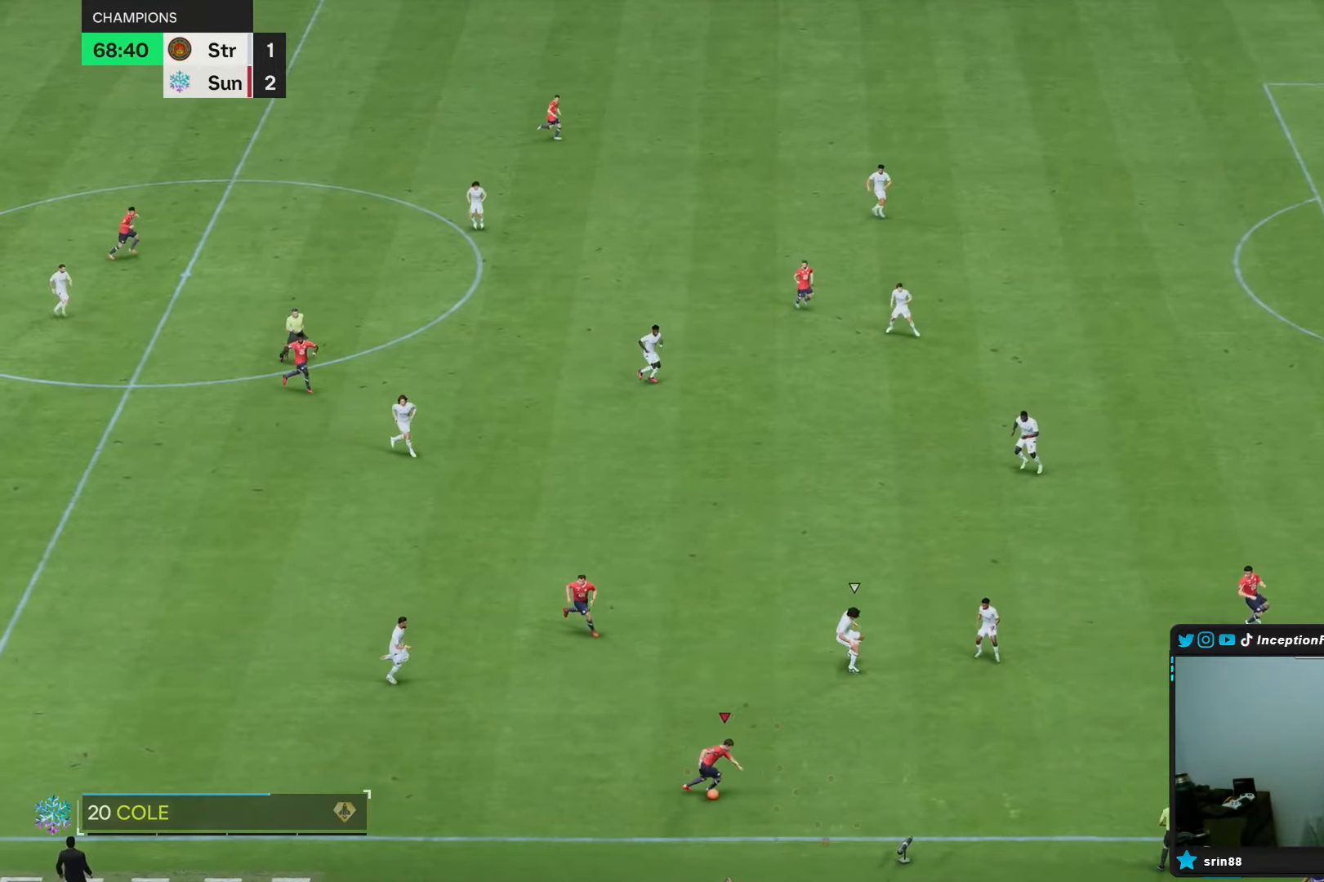
{"dt_ms": 500, "buttons": [], "left_stick": "down-right", "right_stick": "center", "events": []}
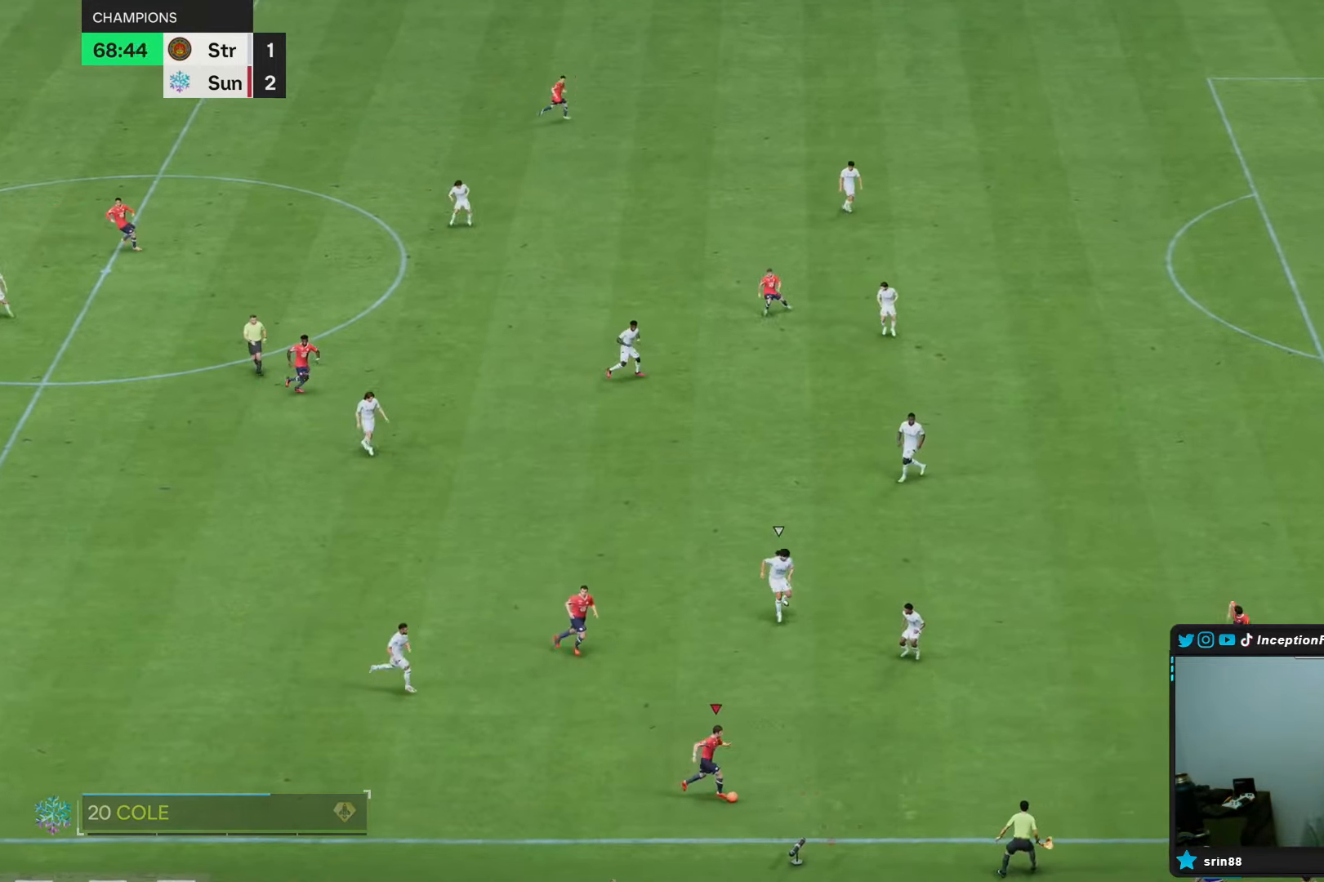
{"dt_ms": 1000, "buttons": ["CIRCLE"], "left_stick": "center", "right_stick": "center"}
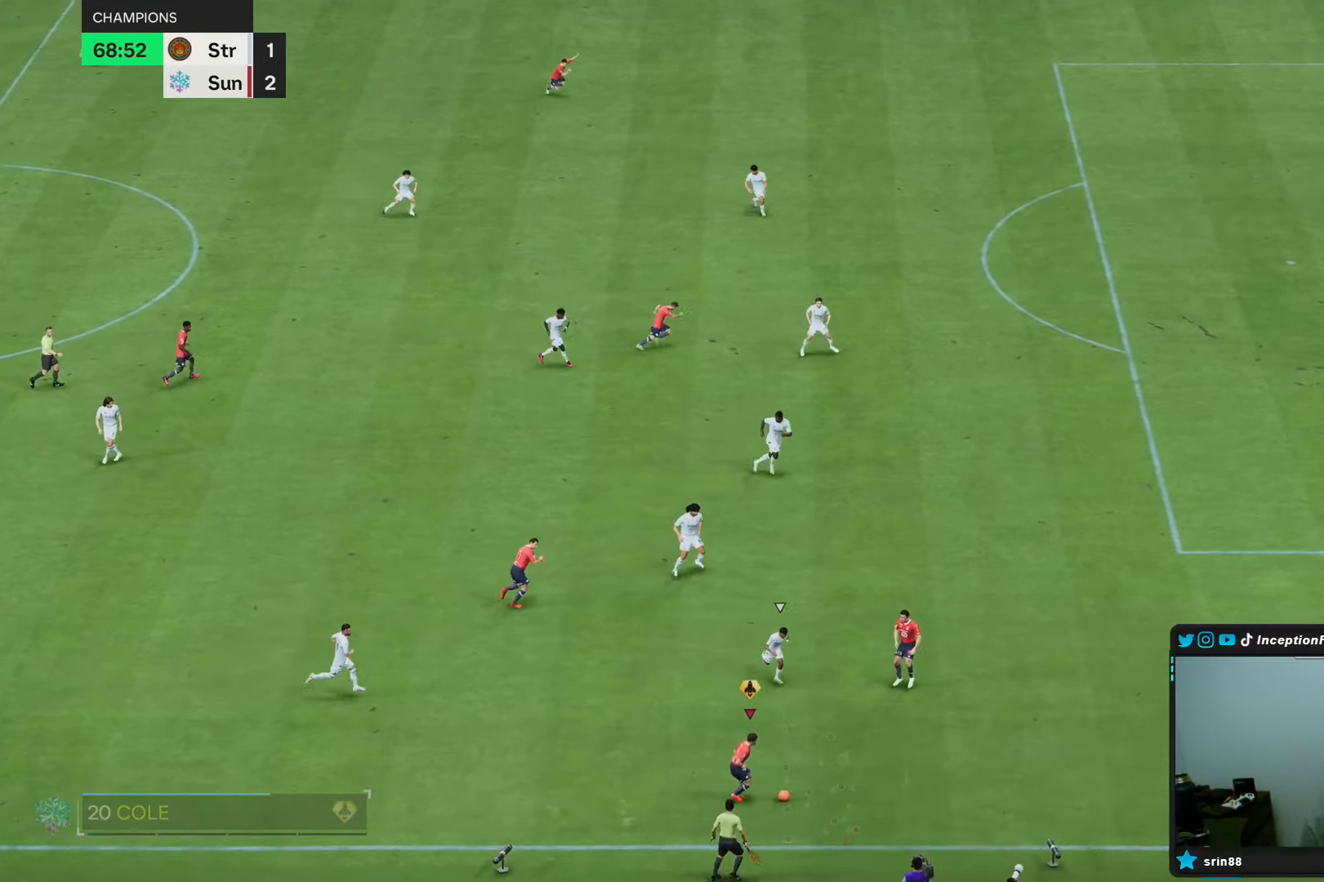
{"dt_ms": 500, "buttons": [], "left_stick": "center", "right_stick": "center", "events": [[100, "CIRCLE", "up"]]}
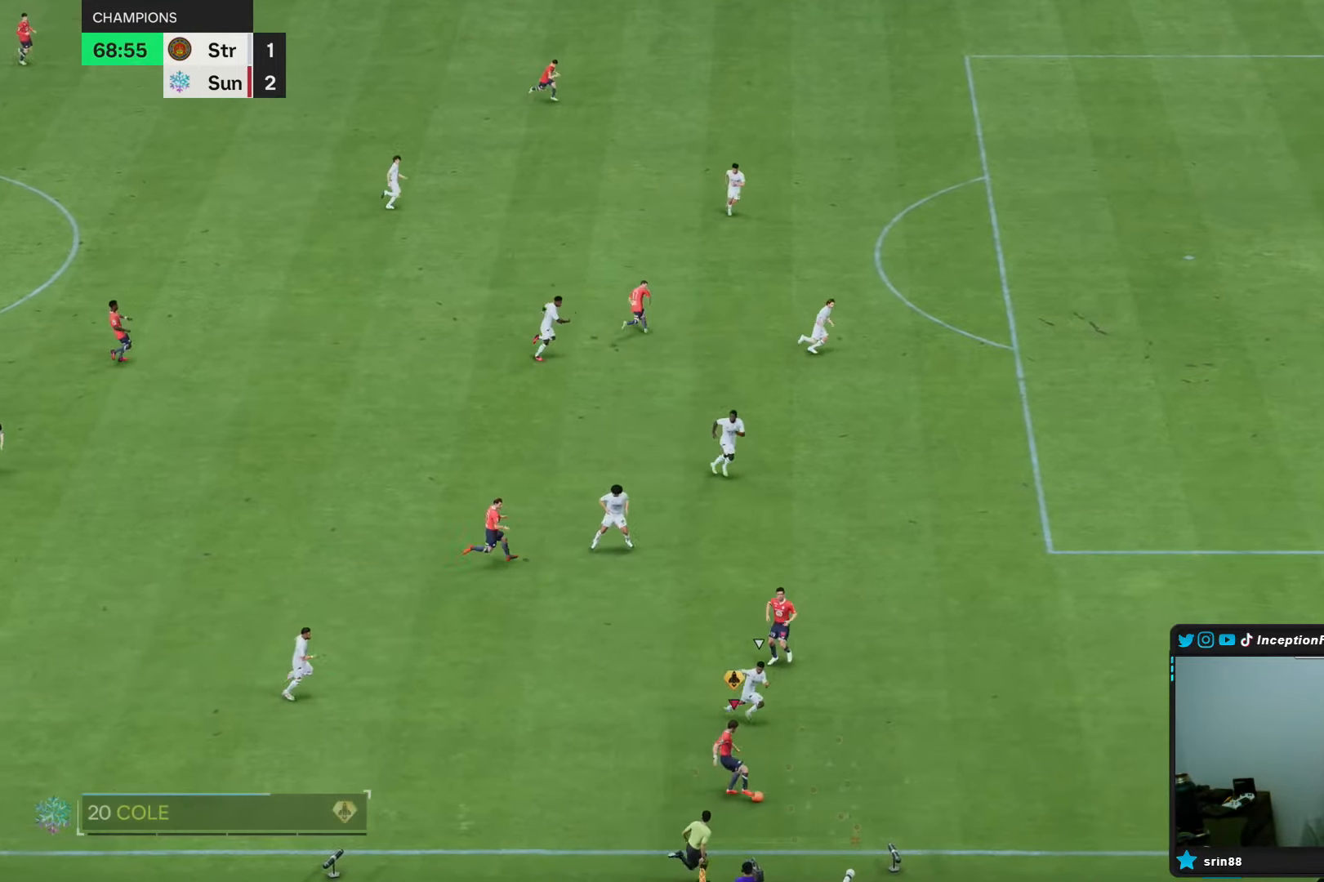
{"dt_ms": 500, "buttons": [], "left_stick": "right", "right_stick": "center", "events": [[183, "left_stick", "left"], [400, "left_stick", "up"], [467, "left_stick", "right"]]}
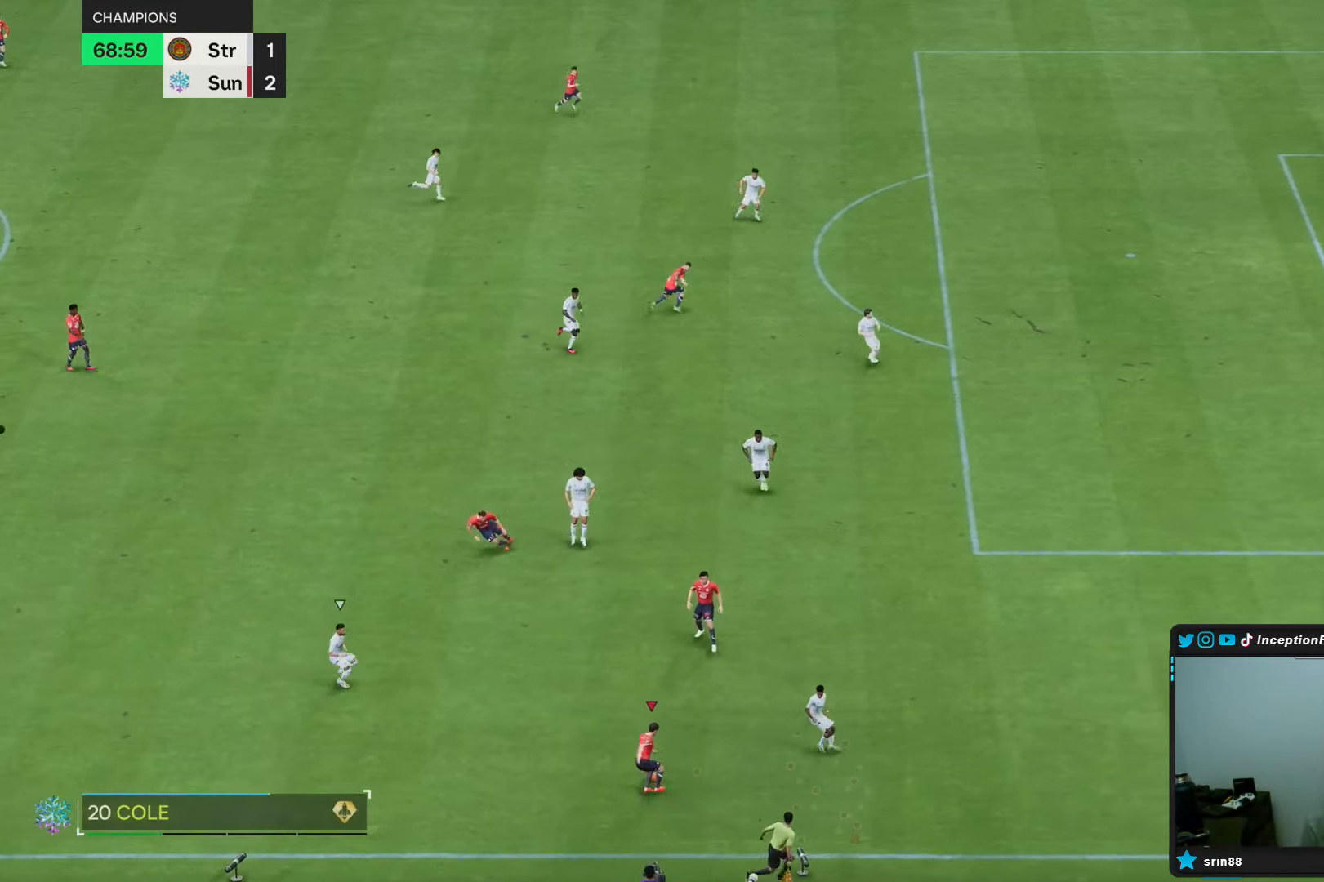
{"dt_ms": 500, "buttons": [], "left_stick": "right", "right_stick": "center", "events": []}
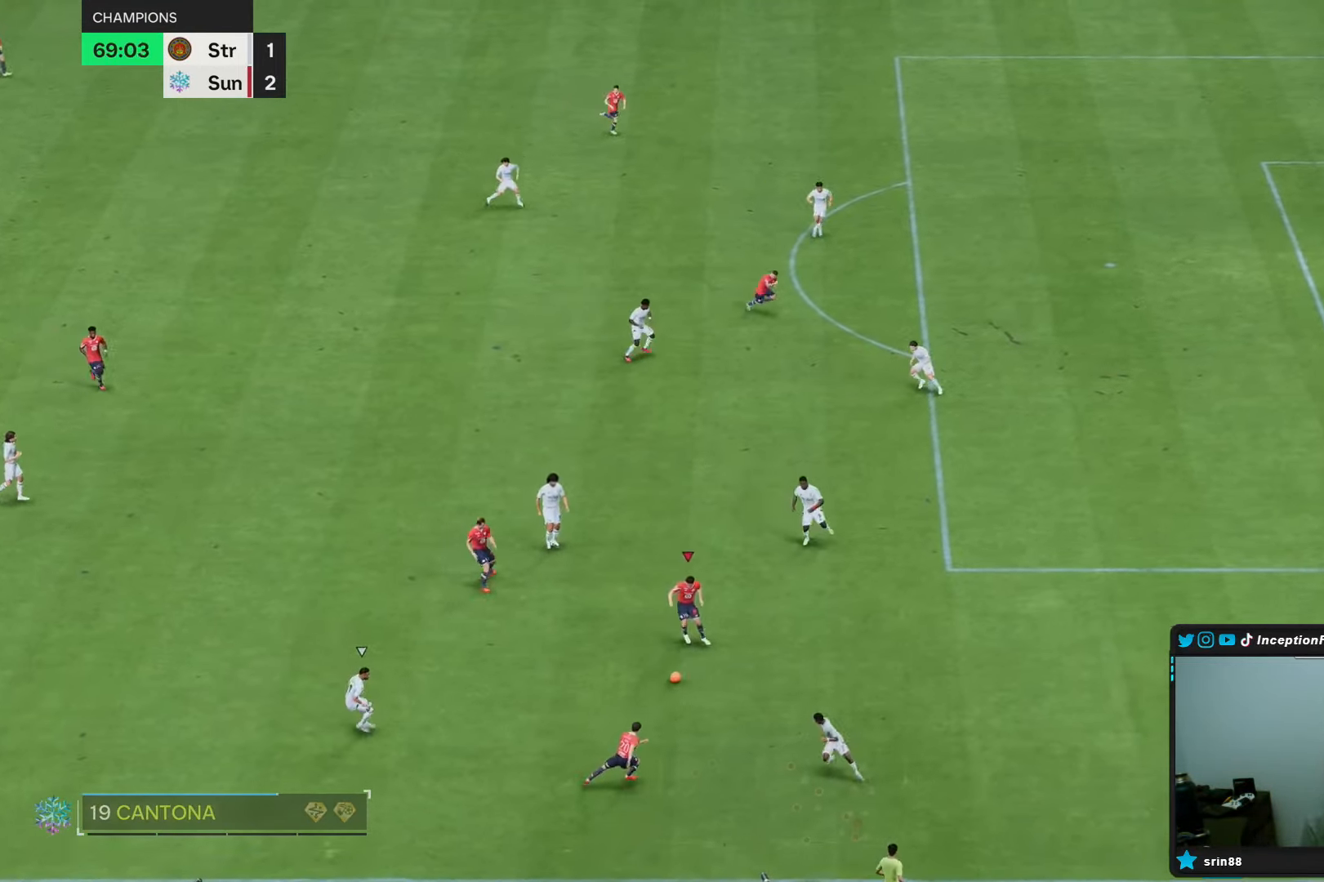
{"dt_ms": 500, "buttons": [], "left_stick": "center", "right_stick": "down-left", "events": [[417, "left_stick", "center"], [417, "right_stick", "up-left"], [483, "right_stick", "down-left"]]}
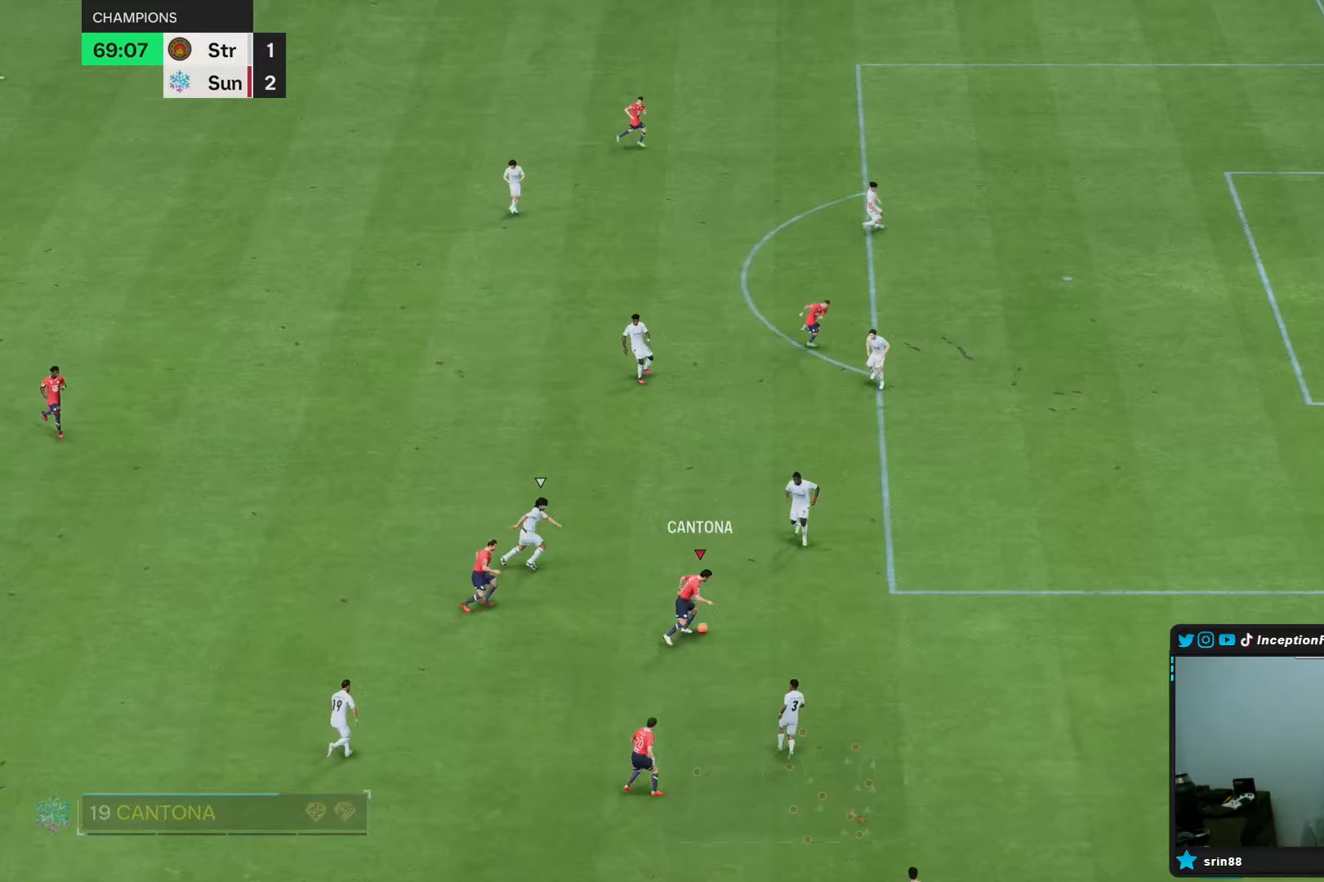
{"dt_ms": 500, "buttons": [], "left_stick": "center", "right_stick": "center", "events": [[50, "right_stick", "down-right"], [150, "right_stick", "center"]]}
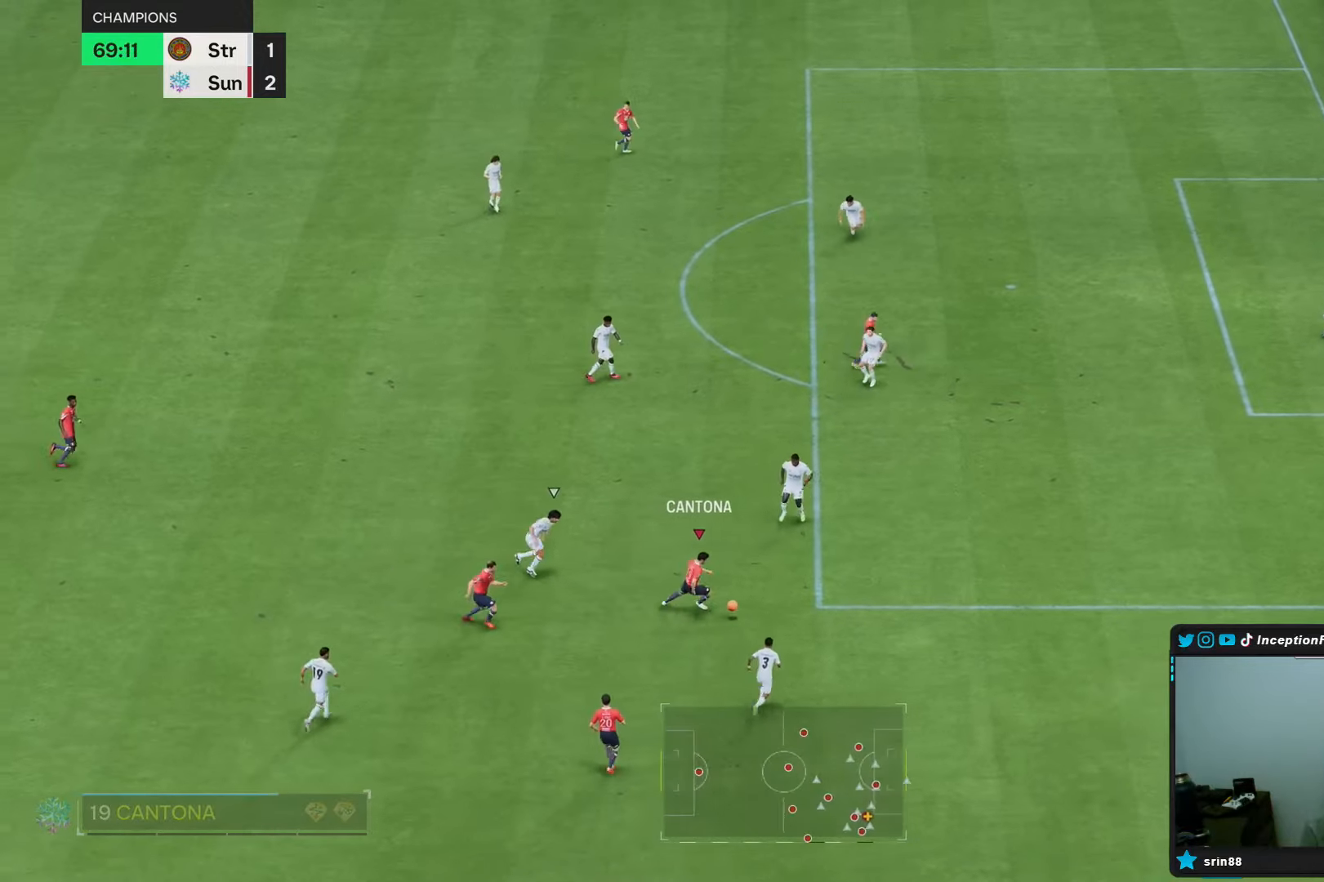
{"dt_ms": 500, "buttons": [], "left_stick": "right", "right_stick": "center", "events": [[67, "left_stick", "up"], [483, "left_stick", "right"]]}